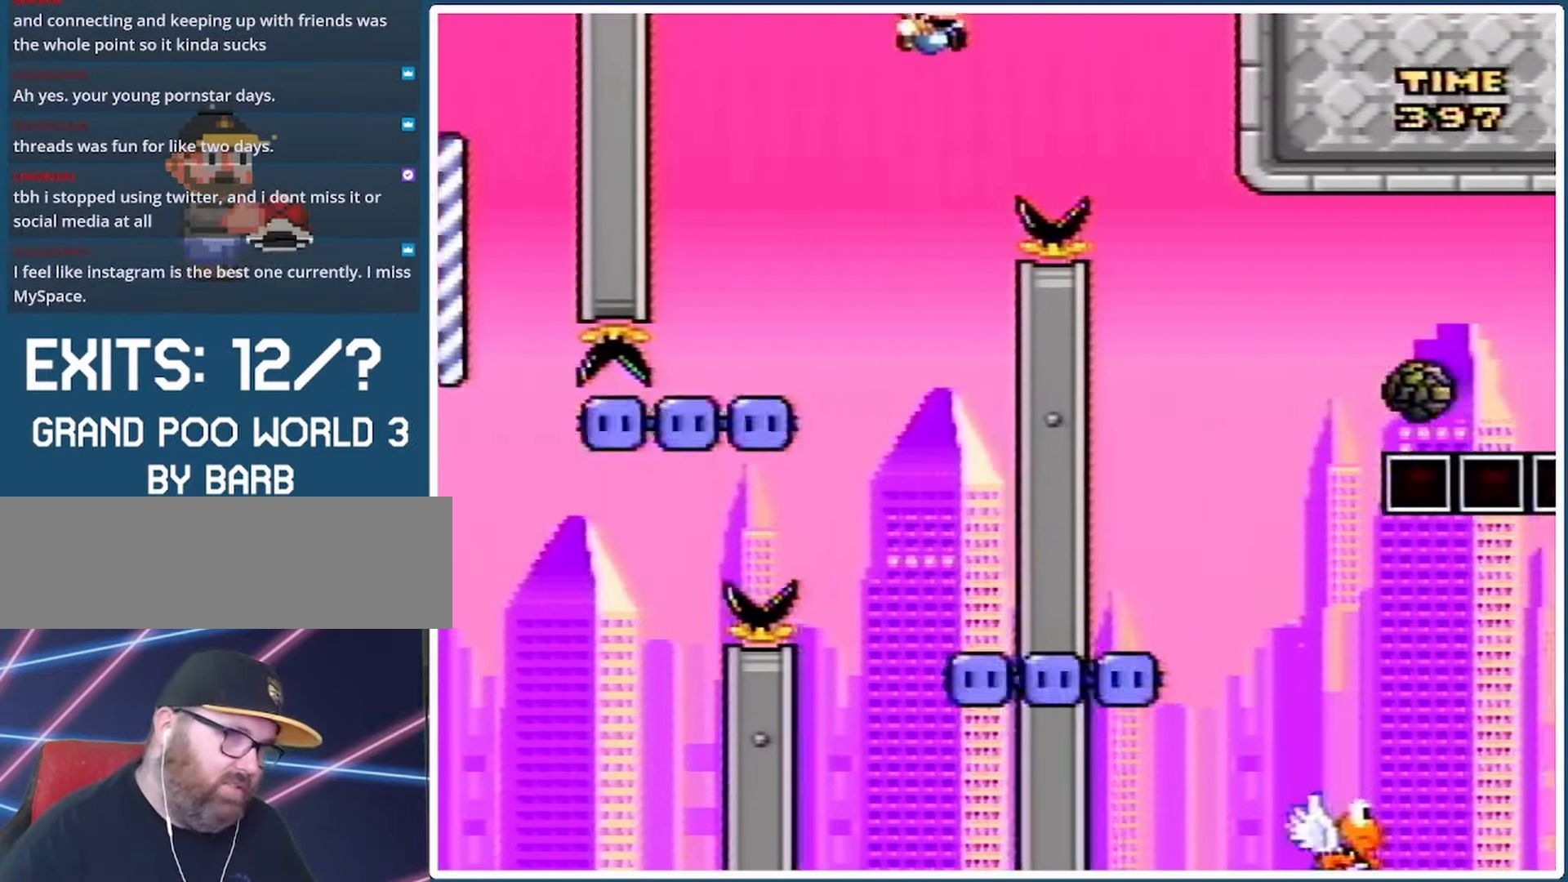
Gameplay with a controller (Nintendo layout); each line is a JSON object with the inputs held at the frame after it. "events" lists button and stick changes between this image and that frame as [ms after this image, input, new state], when the widget could be followed in between. Not read: L3 R3.
{"buttons": ["Y"], "events": [[167, "B", "up"], [267, "DPAD_RIGHT", "up"], [333, "DPAD_LEFT", "down"], [500, "DPAD_LEFT", "up"]]}
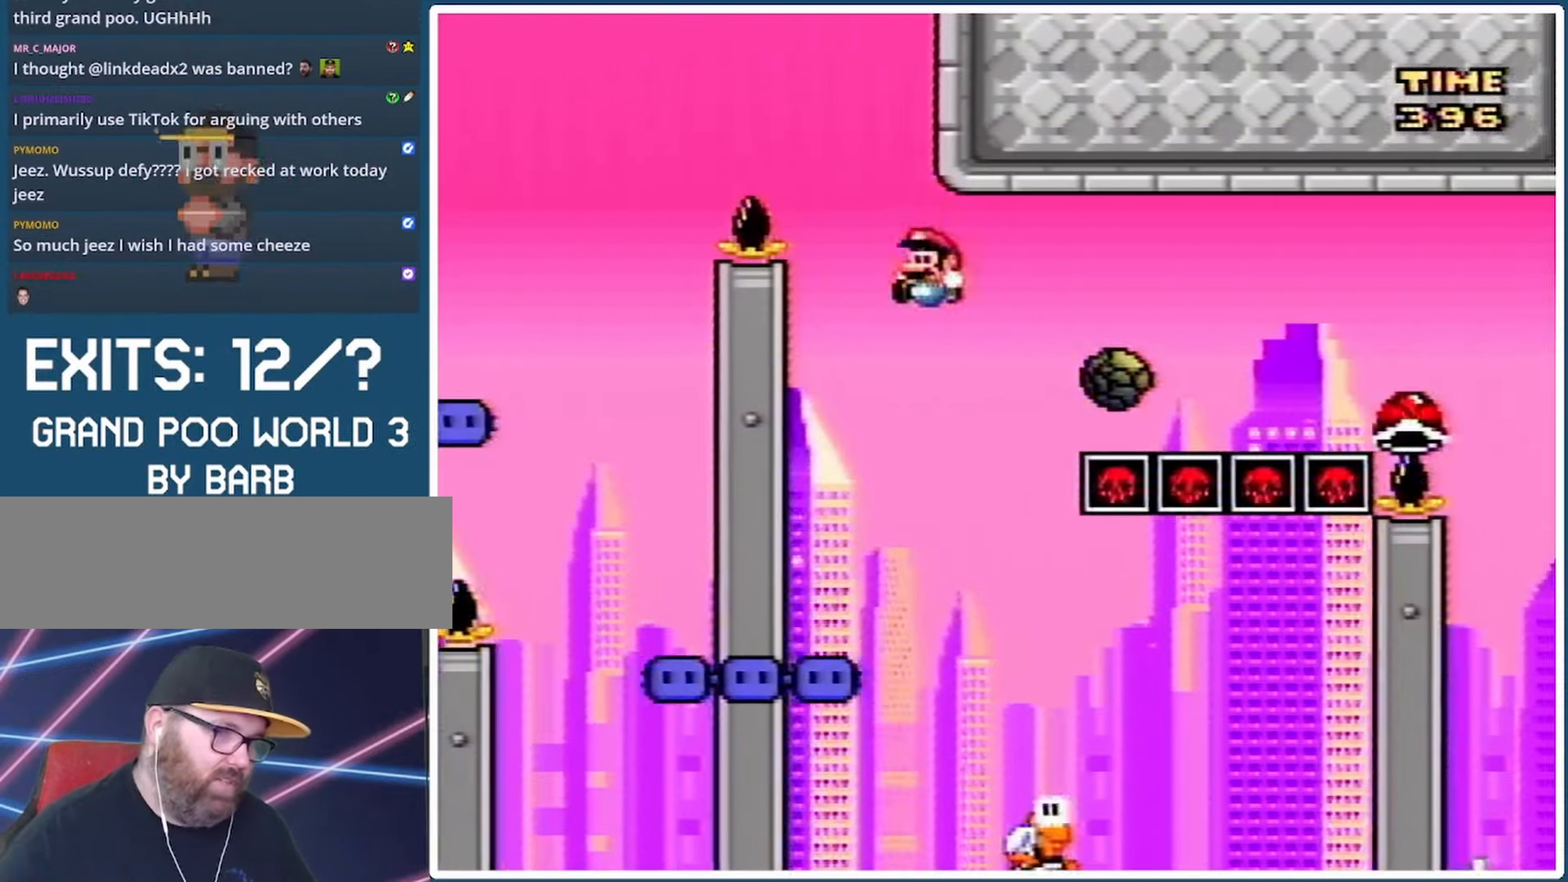
{"buttons": ["B", "Y", "DPAD_RIGHT"], "events": [[67, "DPAD_RIGHT", "down"], [133, "B", "down"], [300, "DPAD_RIGHT", "up"], [500, "DPAD_RIGHT", "down"]]}
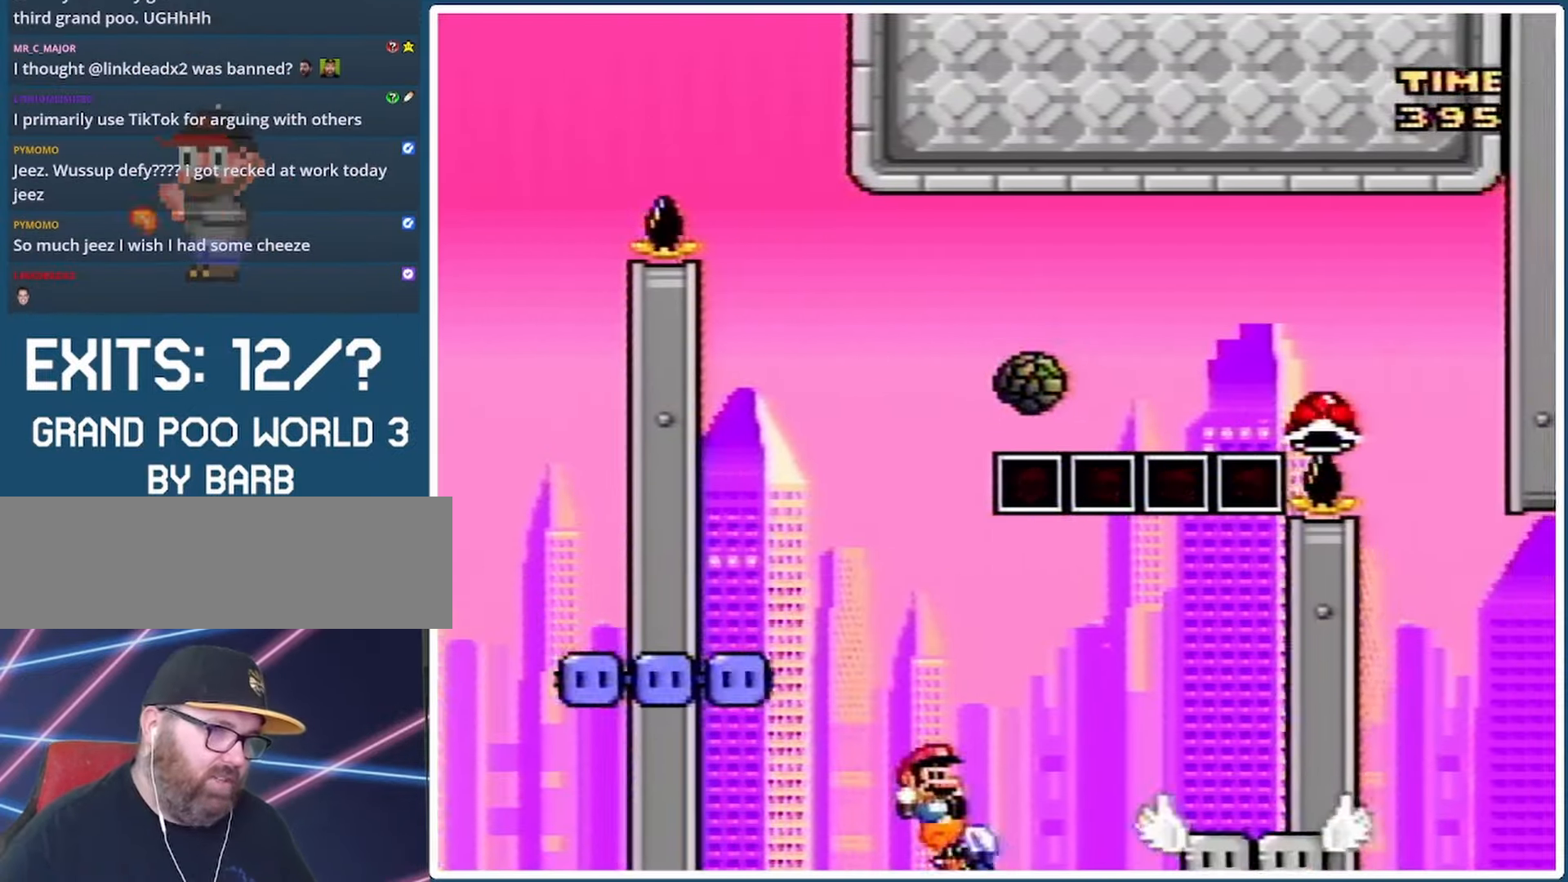
{"buttons": ["X"], "events": [[67, "B", "up"], [67, "Y", "up"], [100, "X", "down"], [267, "DPAD_RIGHT", "up"], [333, "DPAD_LEFT", "down"], [433, "DPAD_LEFT", "up"]]}
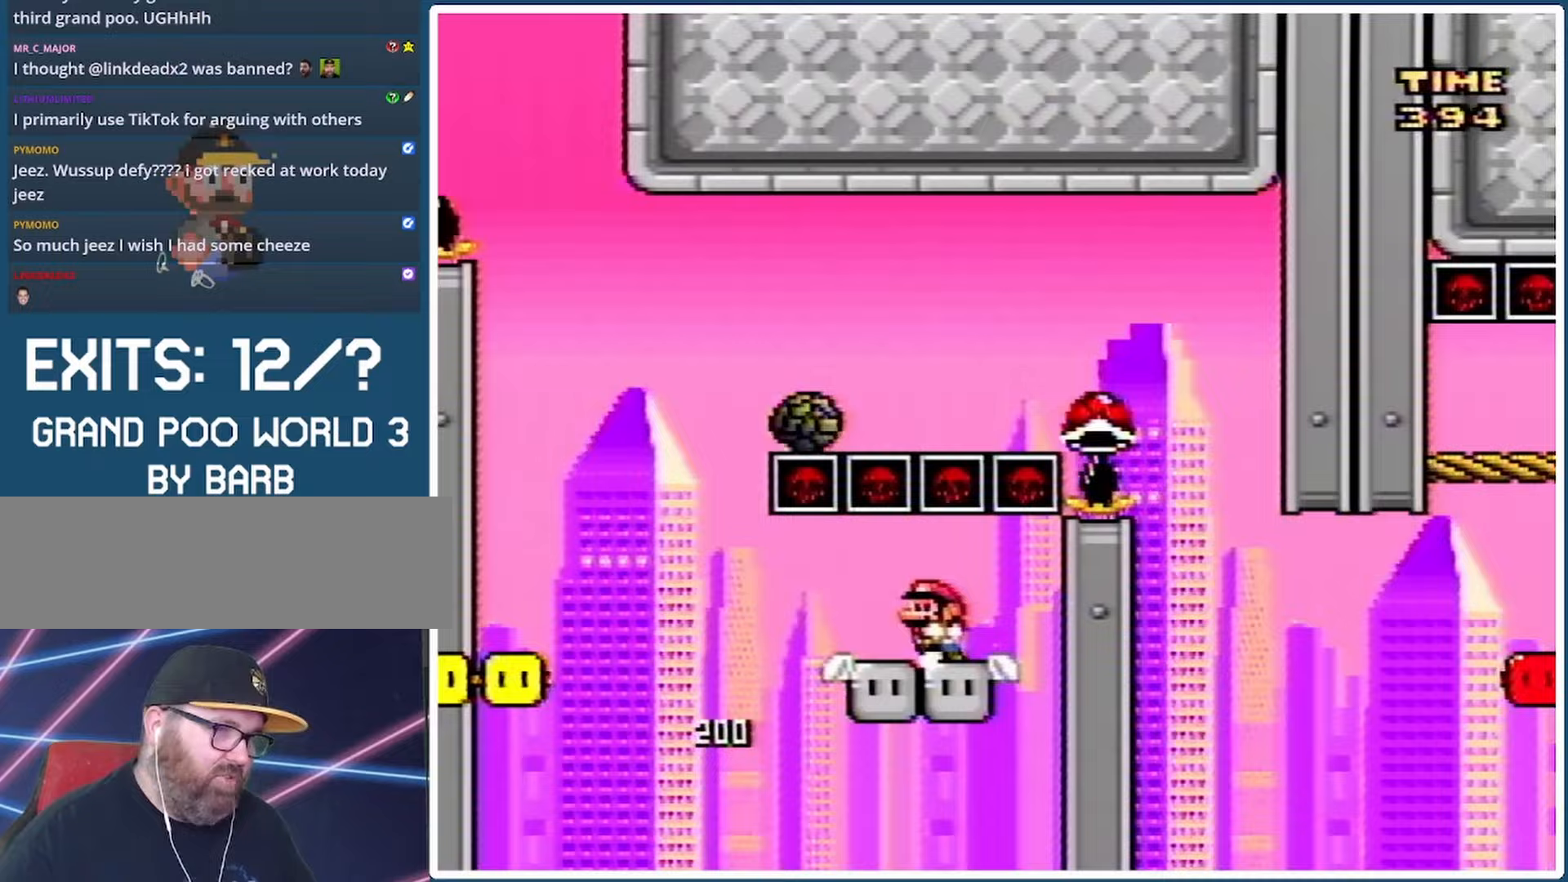
{"buttons": ["X", "DPAD_LEFT"], "events": [[400, "DPAD_LEFT", "down"]]}
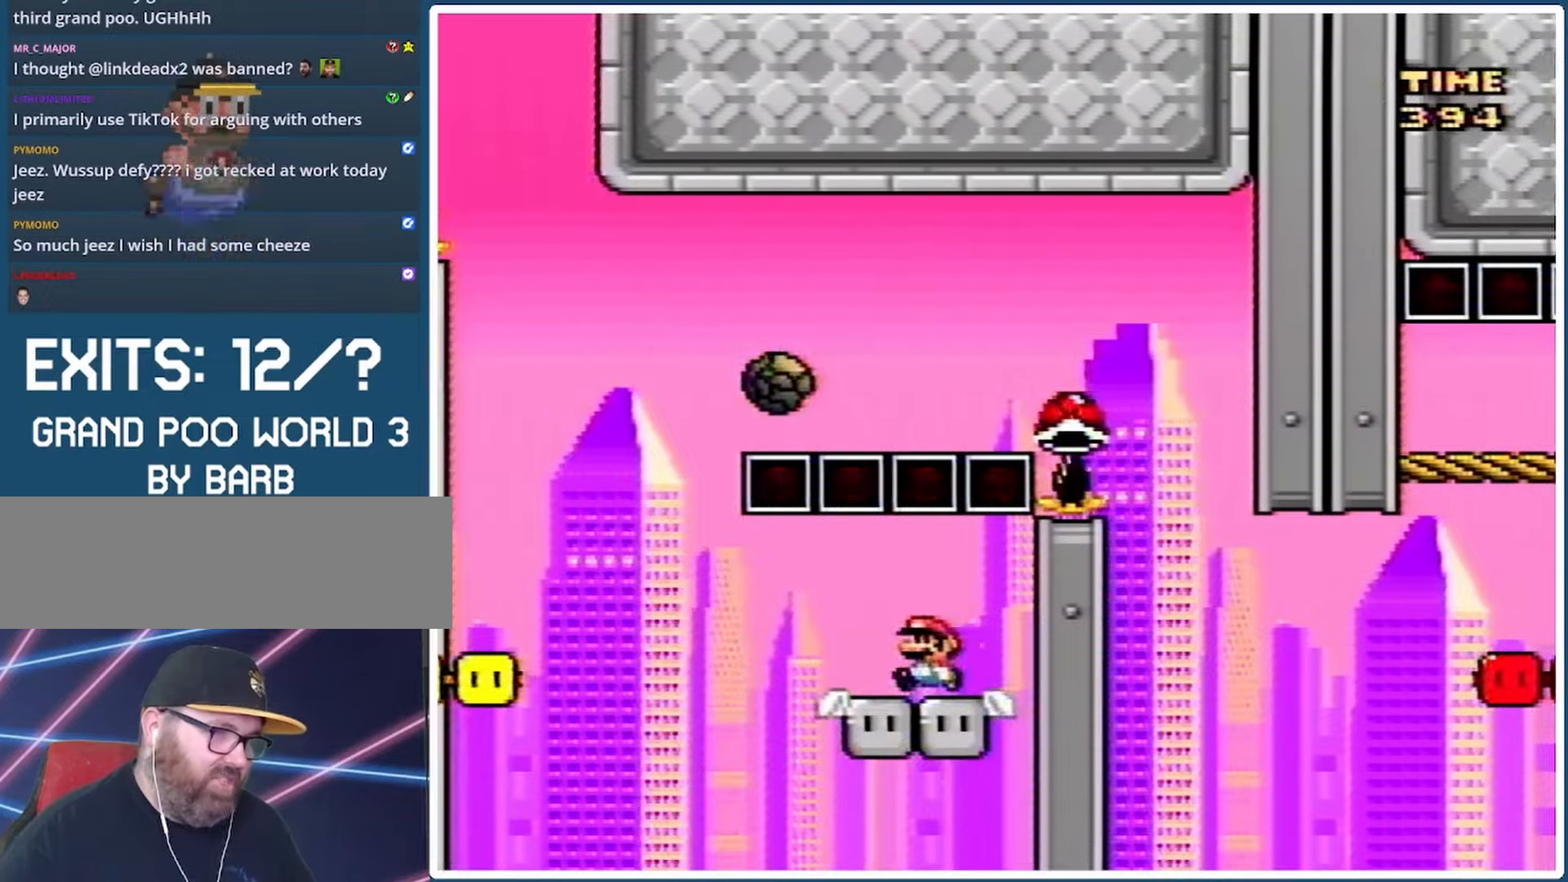
{"buttons": ["A", "X", "DPAD_LEFT"], "events": [[233, "A", "down"]]}
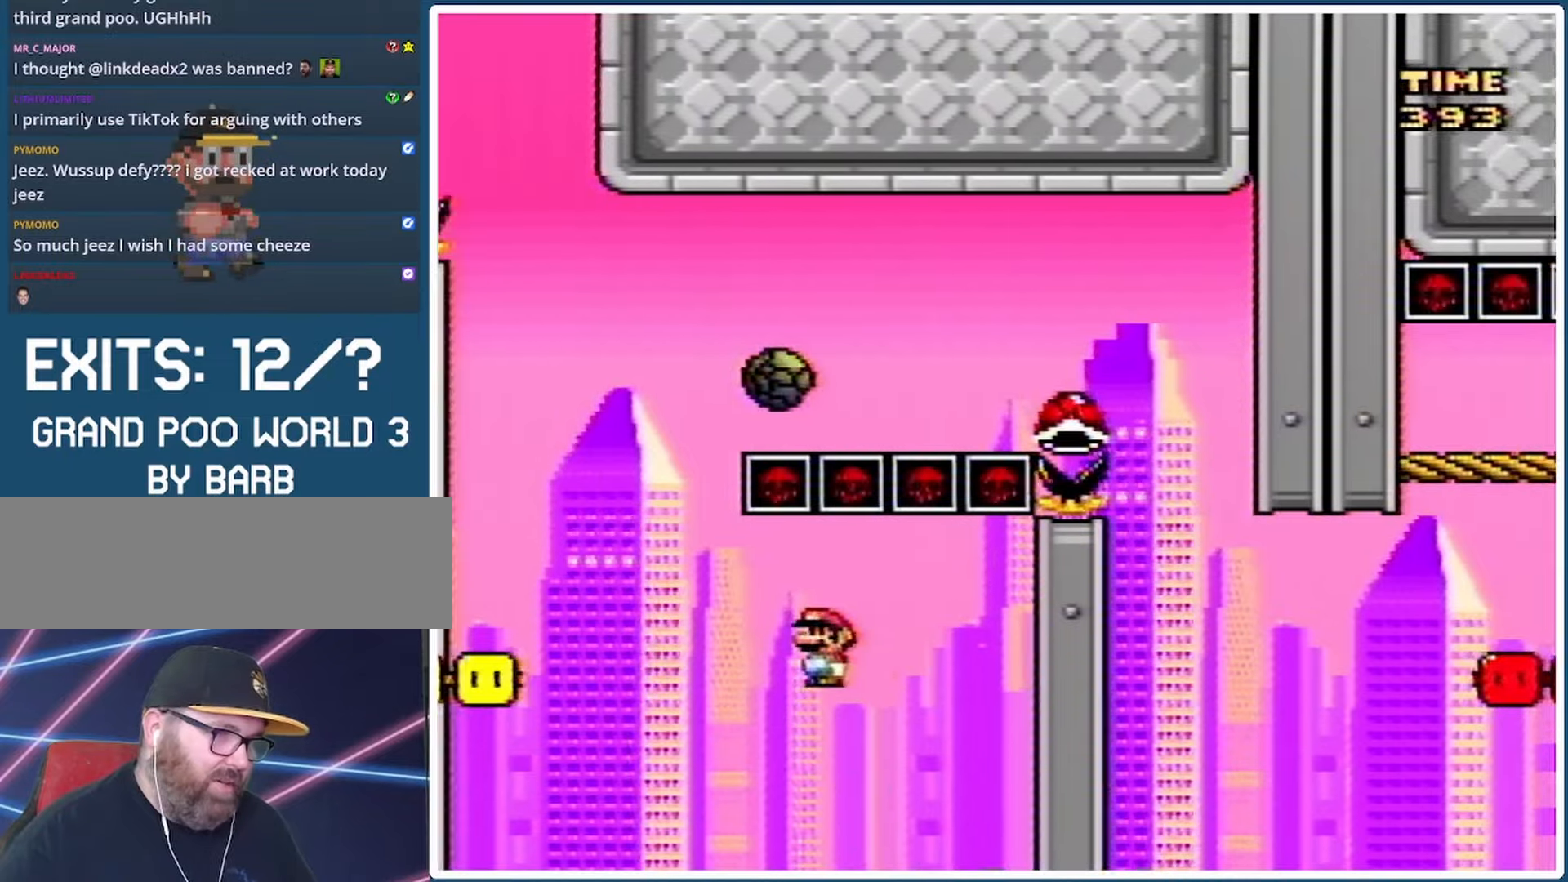
{"buttons": ["A", "X", "DPAD_RIGHT"], "events": [[300, "DPAD_LEFT", "up"], [300, "DPAD_RIGHT", "down"]]}
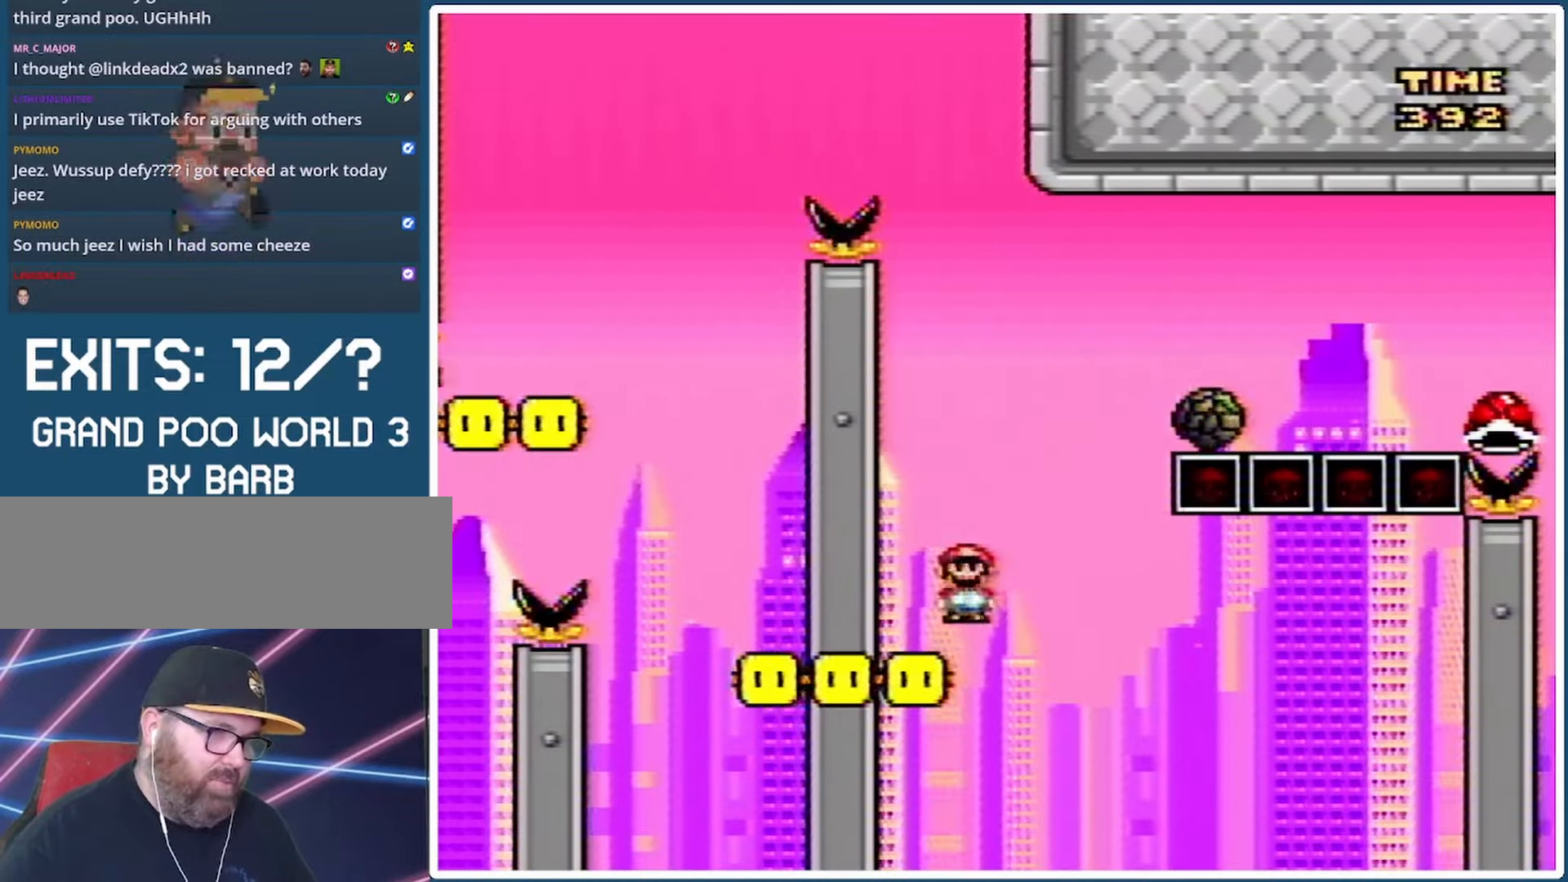
{"buttons": ["A", "X", "DPAD_RIGHT"], "events": [[300, "A", "up"], [400, "A", "down"]]}
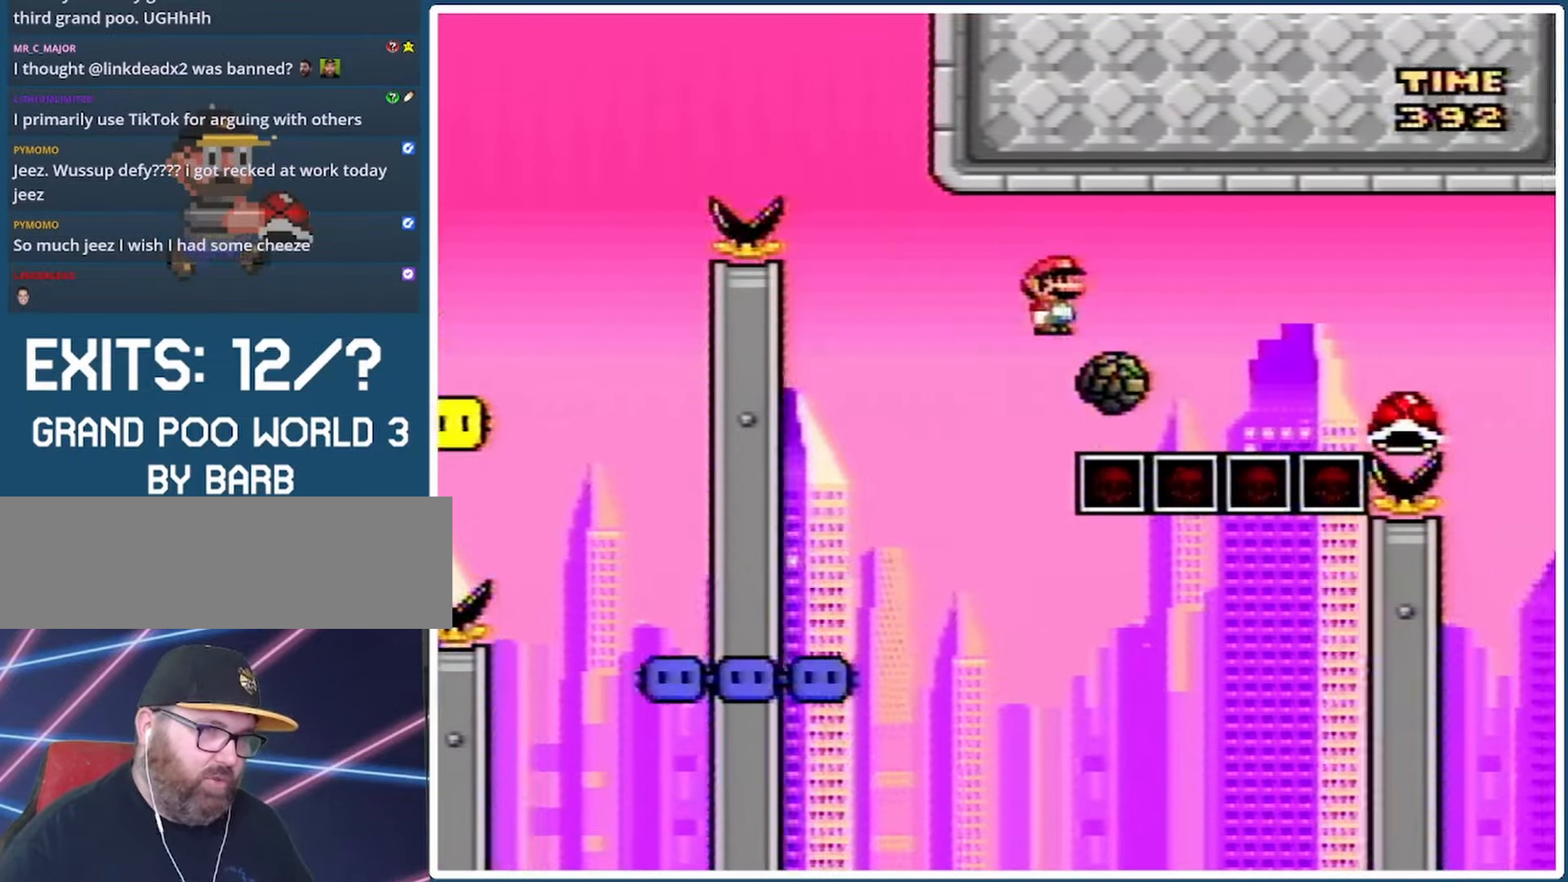
{"buttons": ["A", "X", "DPAD_RIGHT"], "events": []}
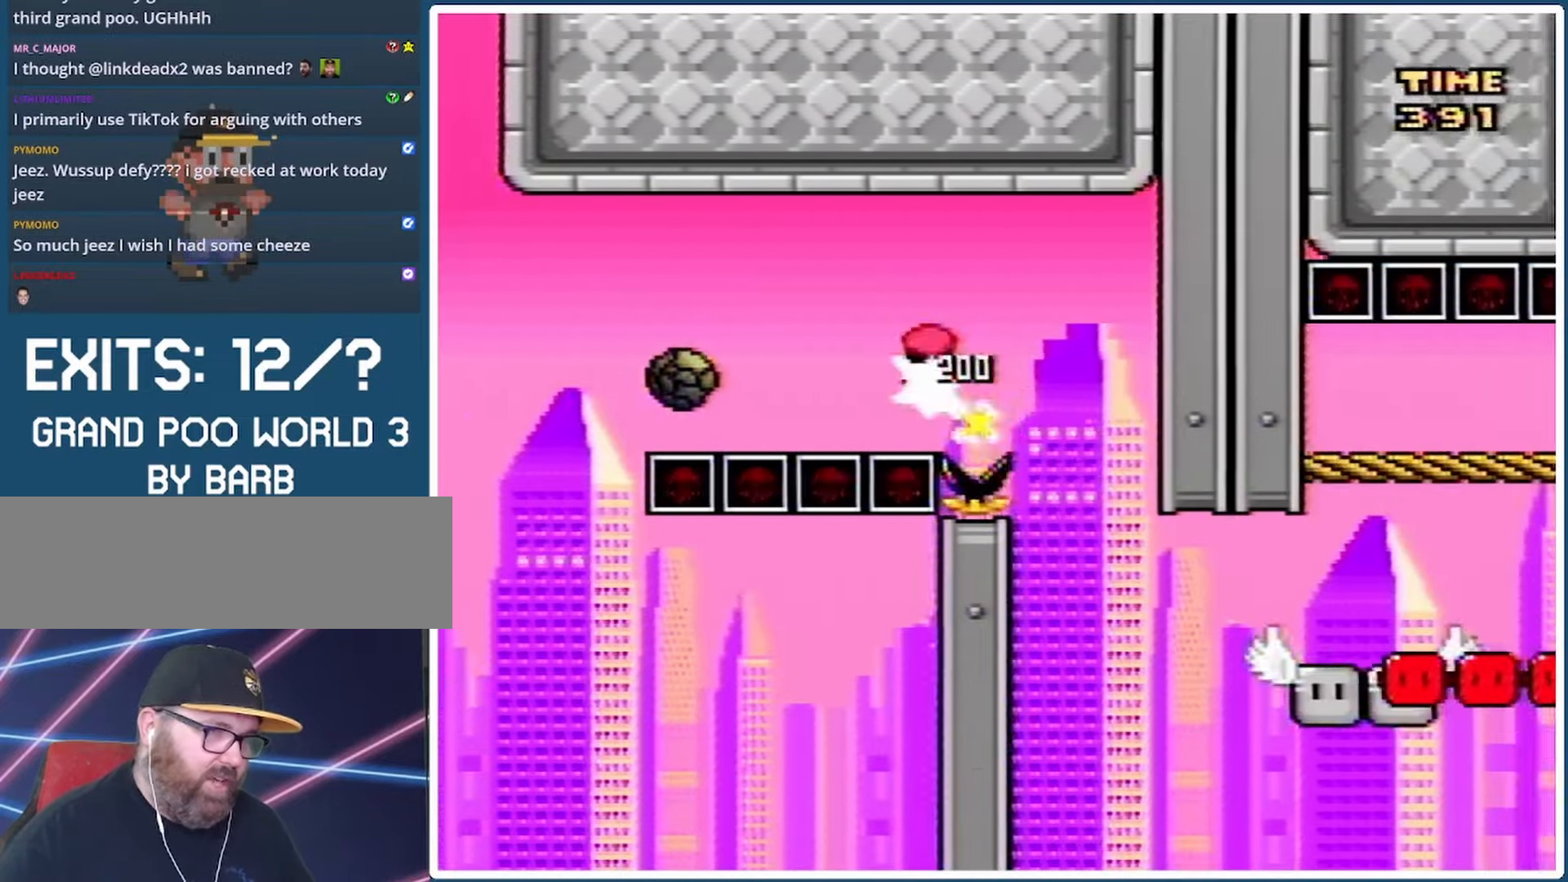
{"buttons": ["Y", "DPAD_RIGHT"], "events": [[233, "A", "up"], [233, "DPAD_LEFT", "down"], [233, "DPAD_RIGHT", "up"], [367, "DPAD_LEFT", "up"], [400, "DPAD_RIGHT", "down"], [433, "X", "up"], [433, "Y", "down"]]}
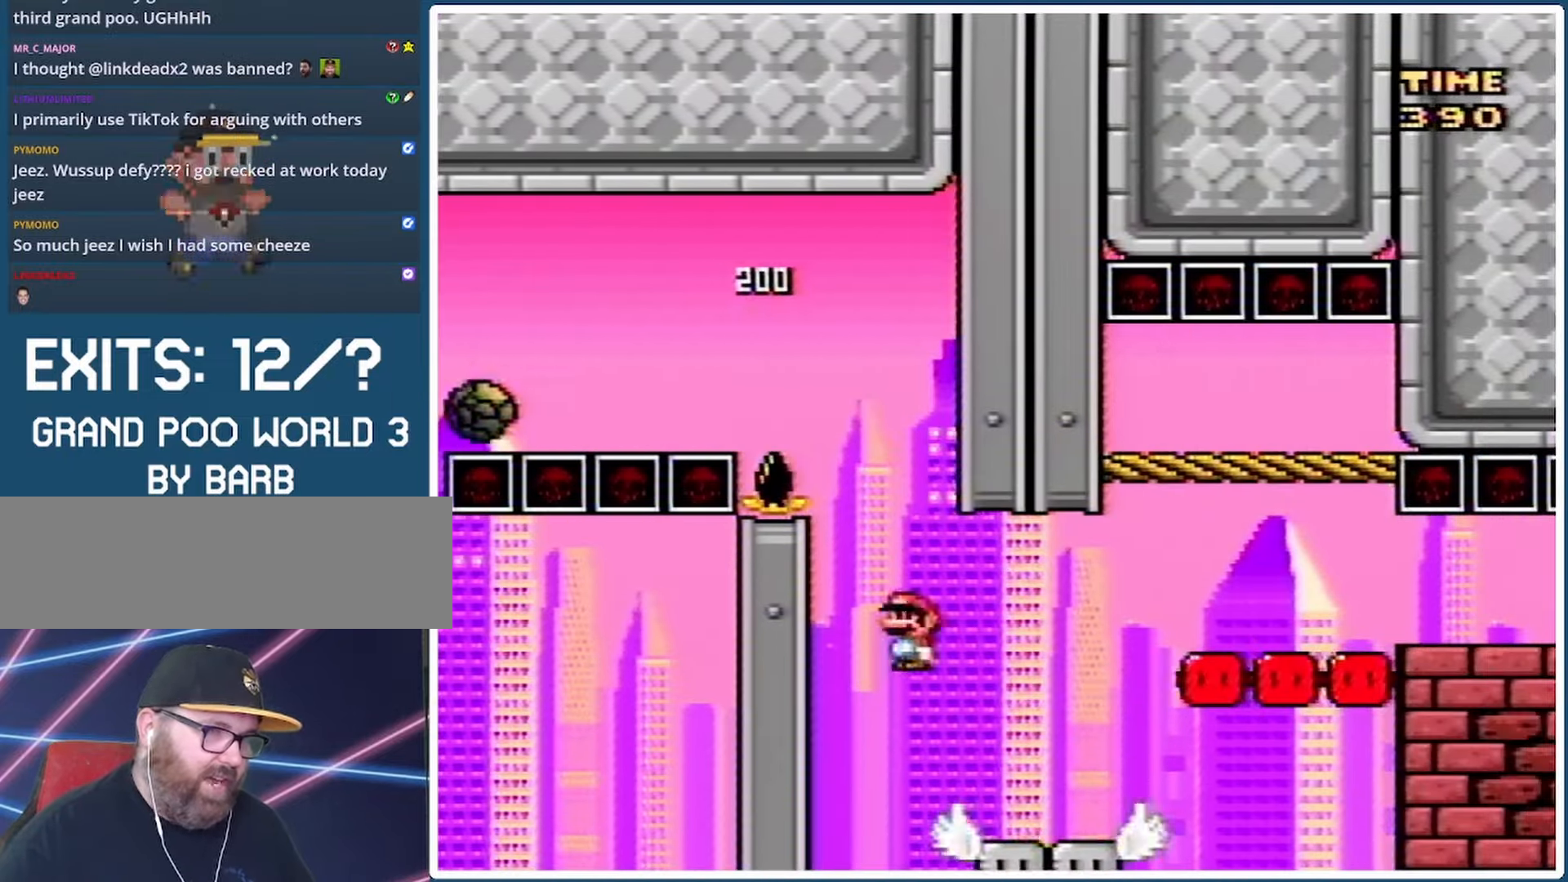
{"buttons": ["B", "Y", "DPAD_RIGHT"], "events": [[200, "B", "down"]]}
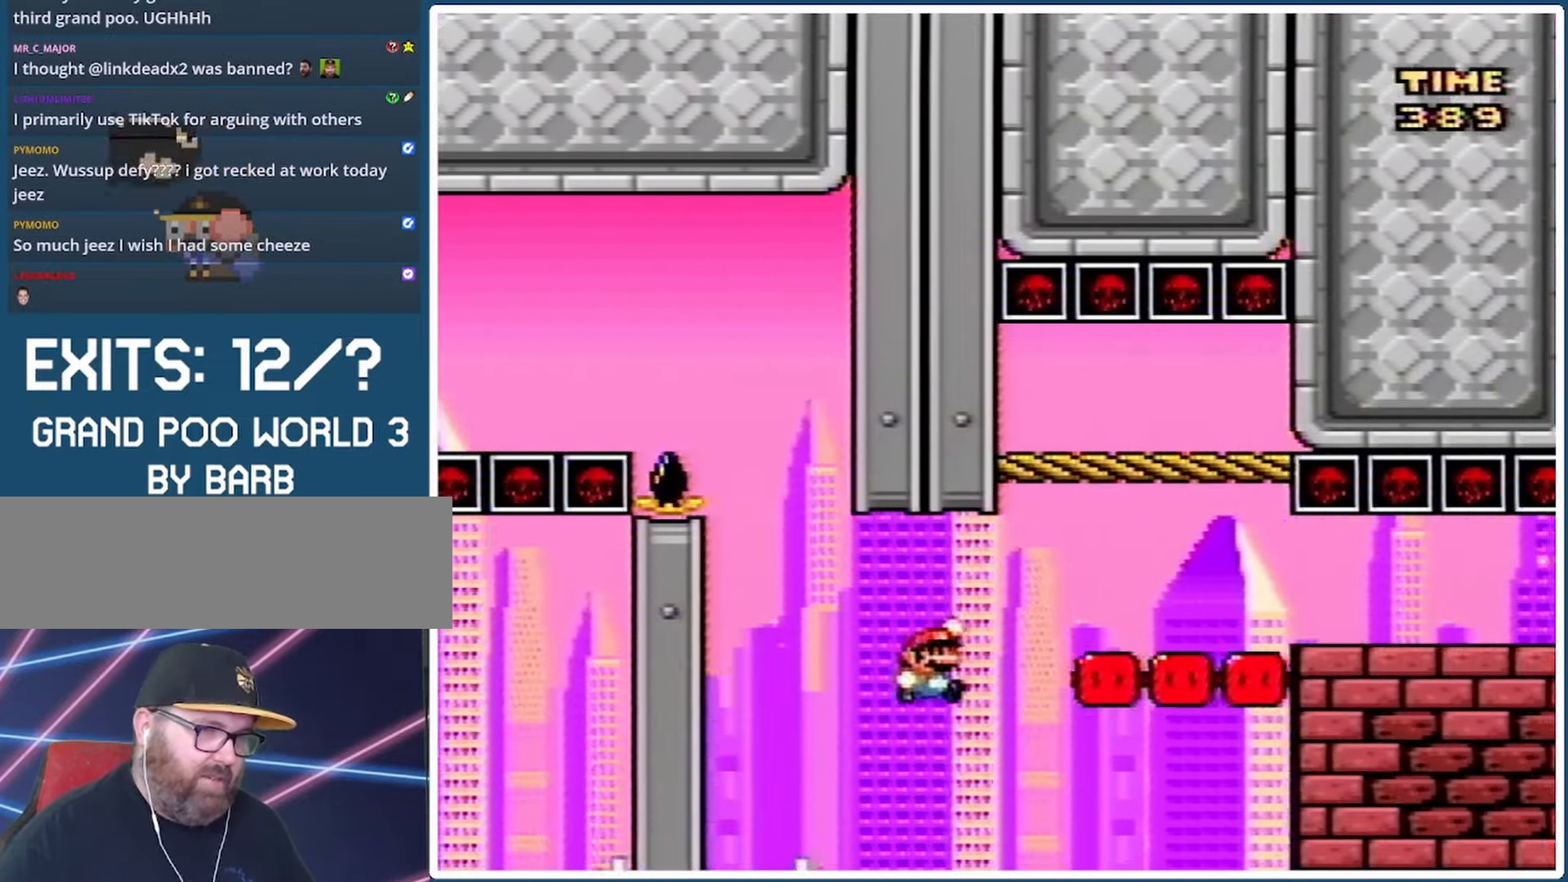
{"buttons": ["B", "Y", "DPAD_RIGHT"], "events": []}
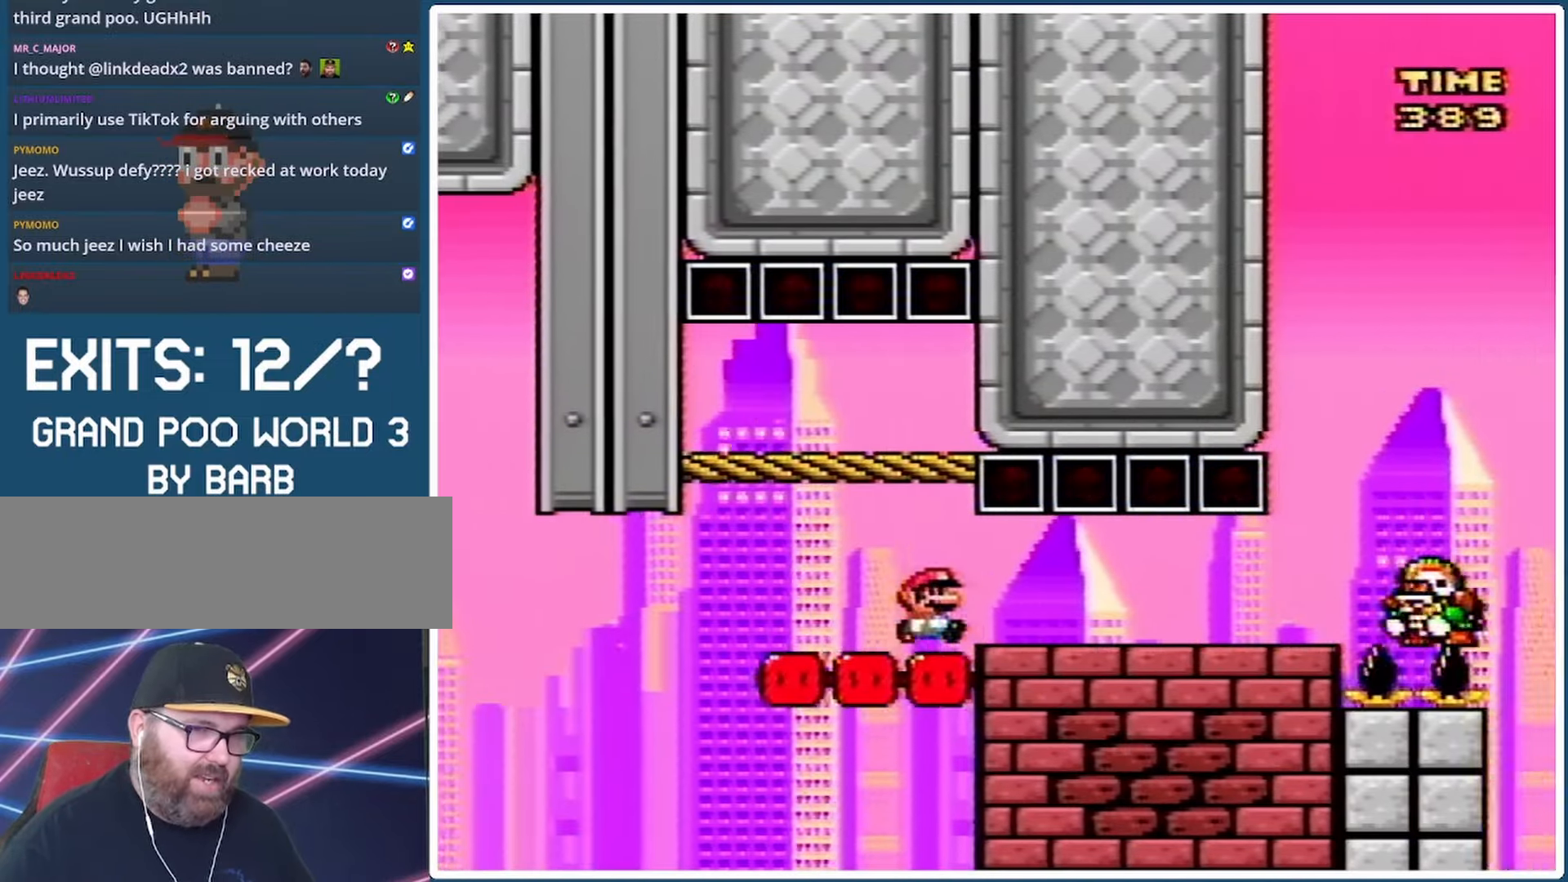
{"buttons": ["B", "Y", "DPAD_LEFT"], "events": [[100, "DPAD_LEFT", "down"], [100, "DPAD_RIGHT", "up"]]}
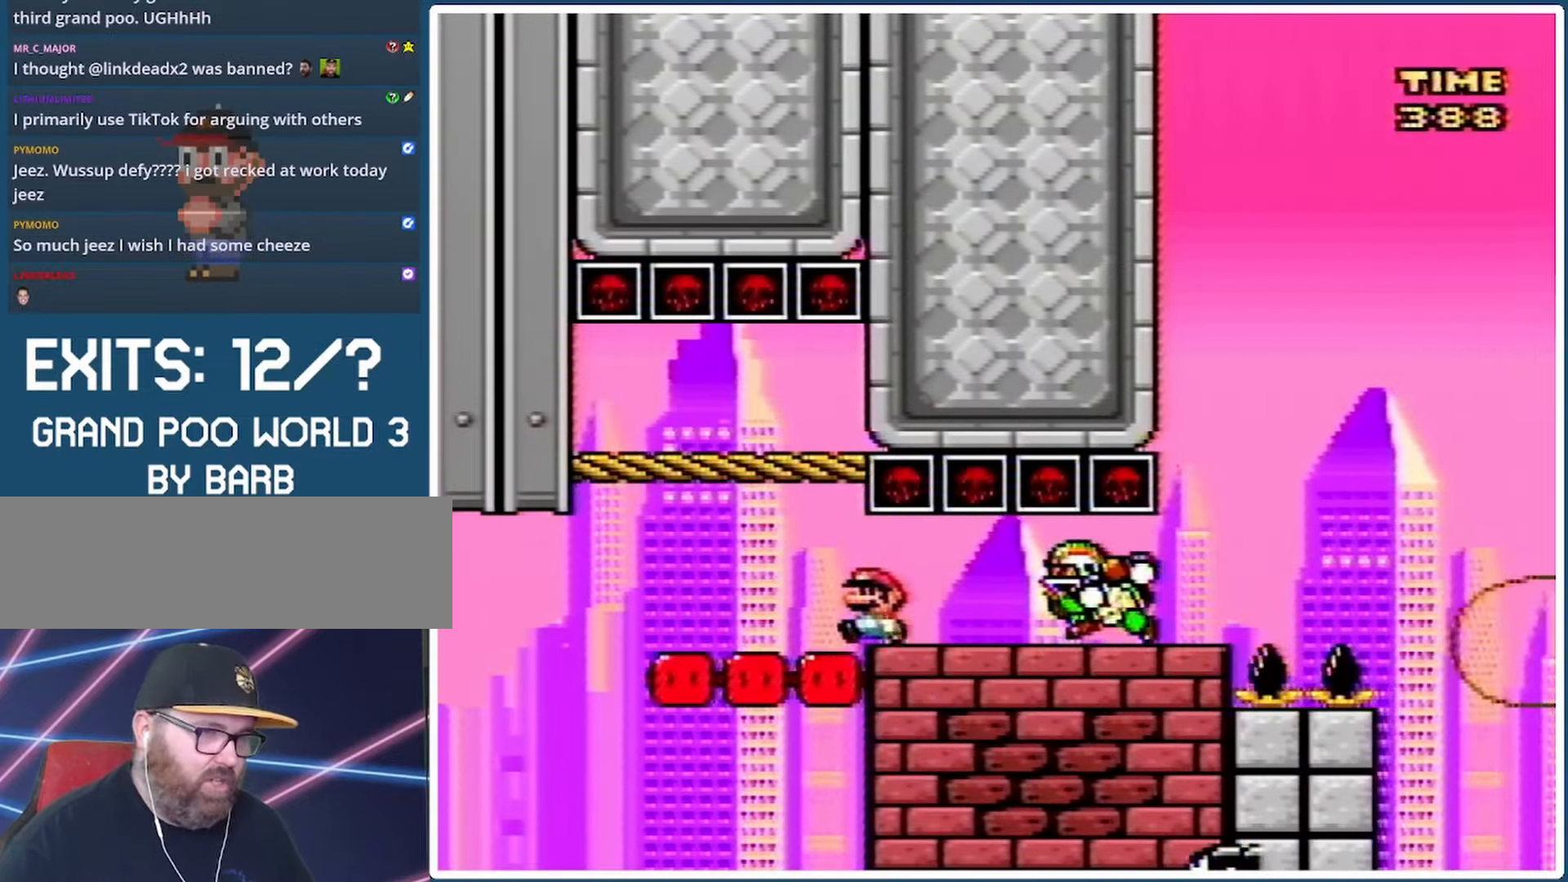
{"buttons": ["B", "Y", "DPAD_LEFT"], "events": [[100, "DPAD_LEFT", "up"], [167, "DPAD_RIGHT", "down"], [300, "DPAD_RIGHT", "up"], [400, "DPAD_LEFT", "down"]]}
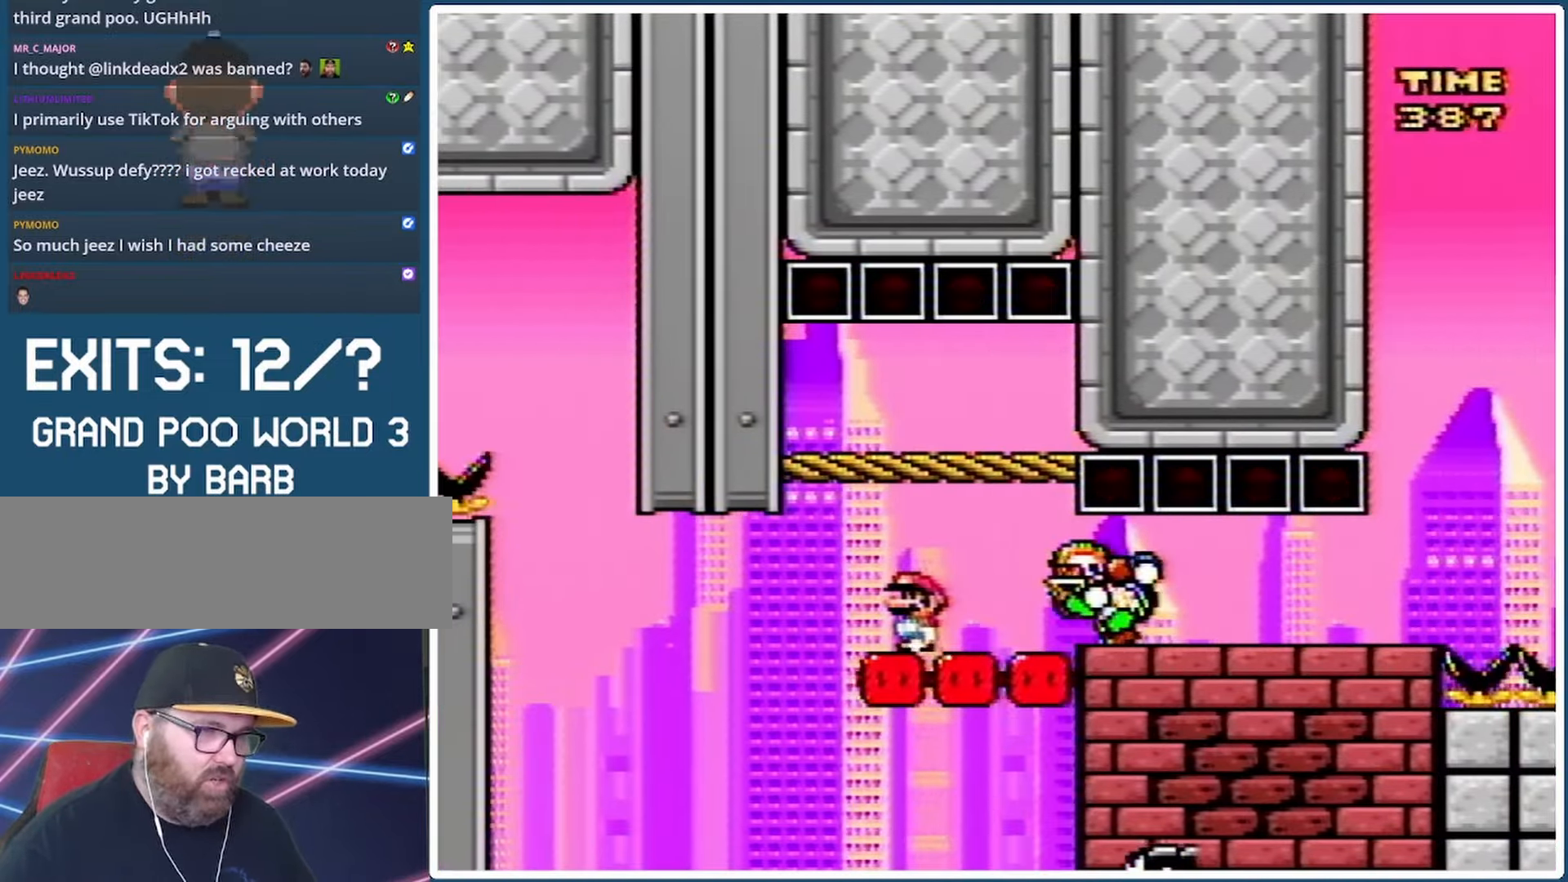
{"buttons": ["B", "Y", "DPAD_RIGHT"], "events": [[167, "DPAD_LEFT", "up"], [200, "B", "up"], [233, "DPAD_RIGHT", "down"], [333, "B", "down"], [433, "DPAD_RIGHT", "up"], [500, "DPAD_RIGHT", "down"]]}
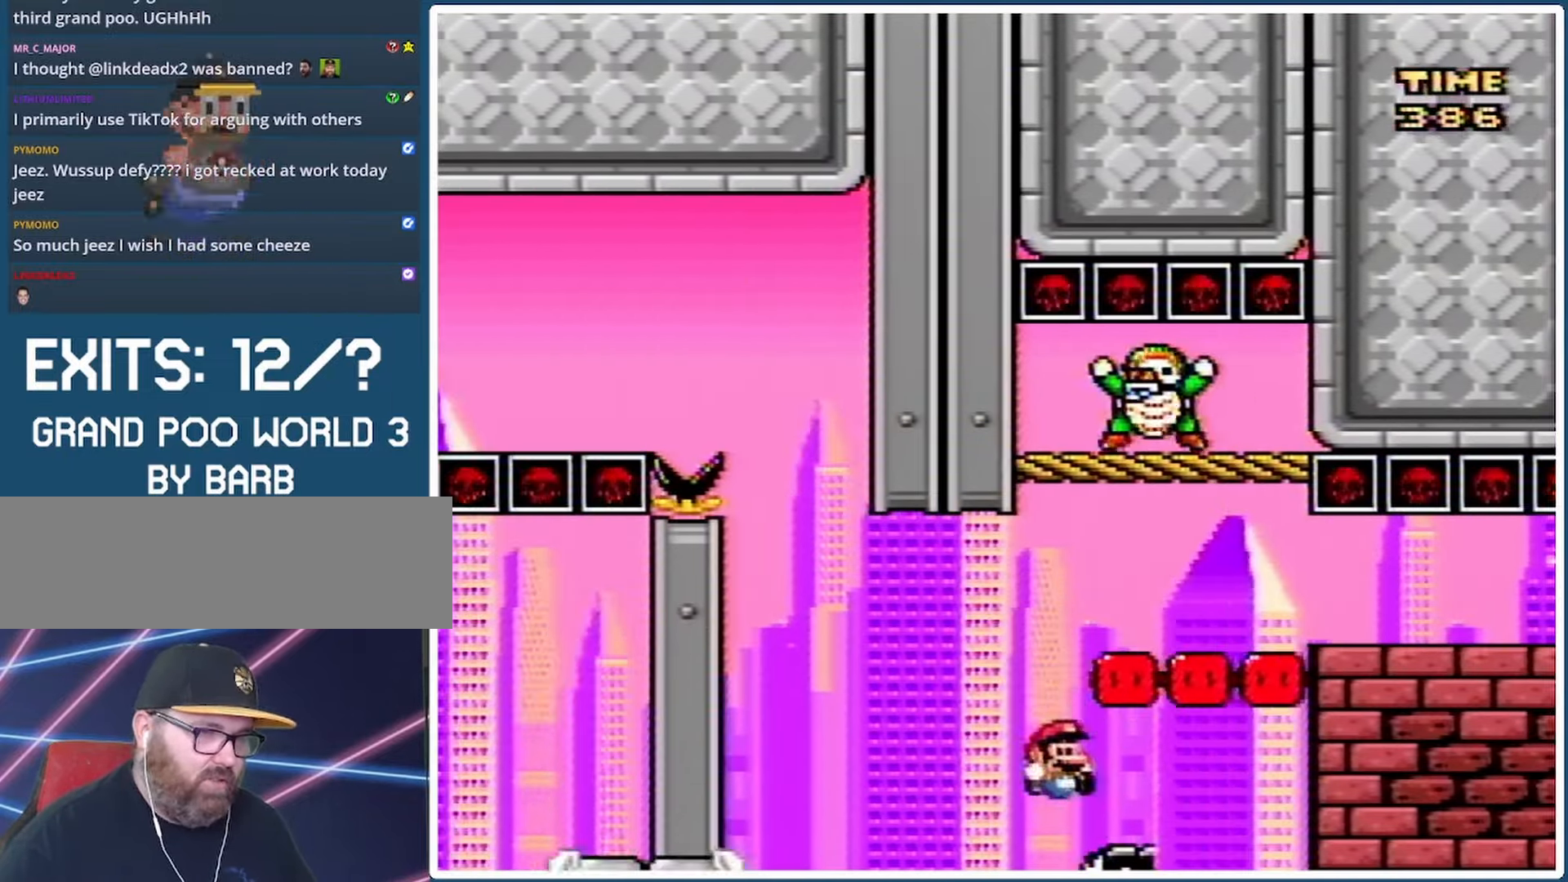
{"buttons": ["Y", "DPAD_RIGHT"], "events": [[167, "B", "up"]]}
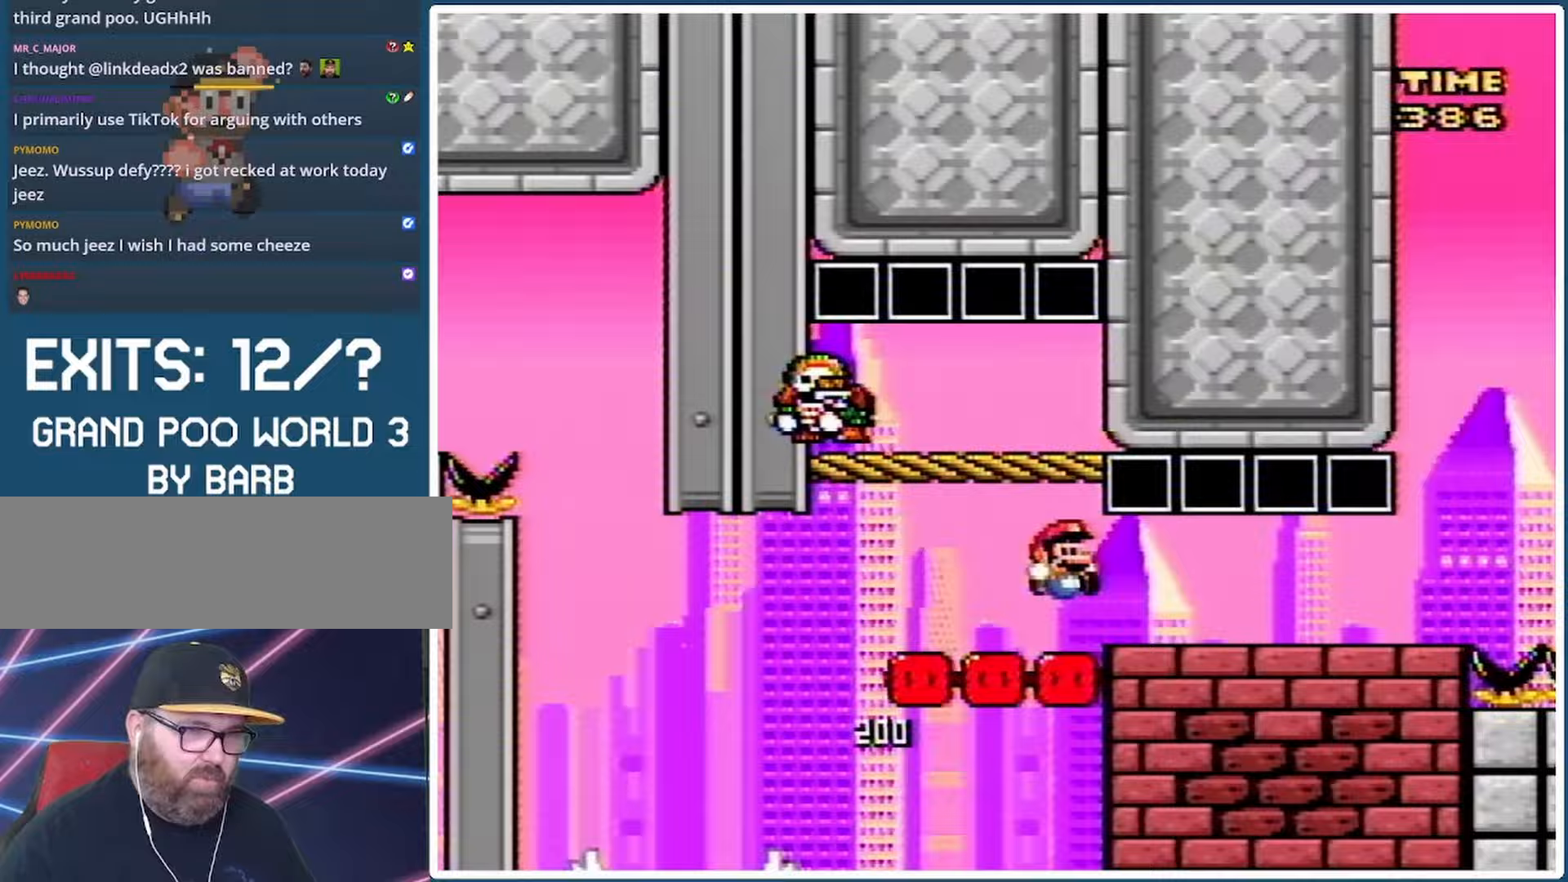
{"buttons": ["A", "X", "DPAD_RIGHT"], "events": [[167, "X", "down"], [167, "Y", "up"], [500, "A", "down"]]}
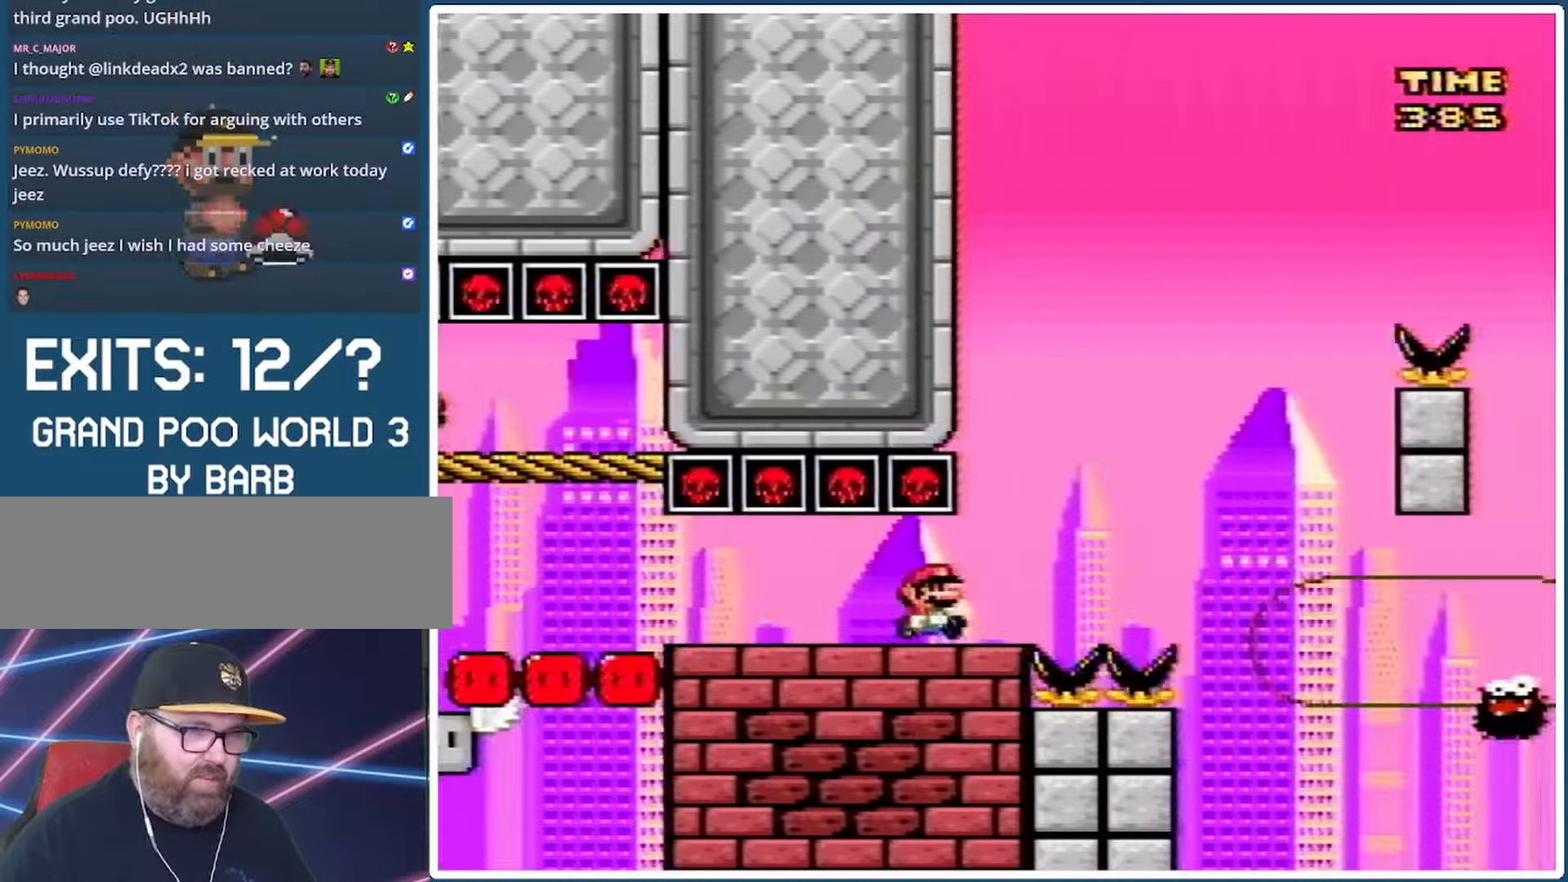
{"buttons": ["A", "X", "DPAD_LEFT"], "events": [[300, "A", "up"], [367, "DPAD_RIGHT", "up"], [467, "DPAD_LEFT", "down"], [500, "A", "down"]]}
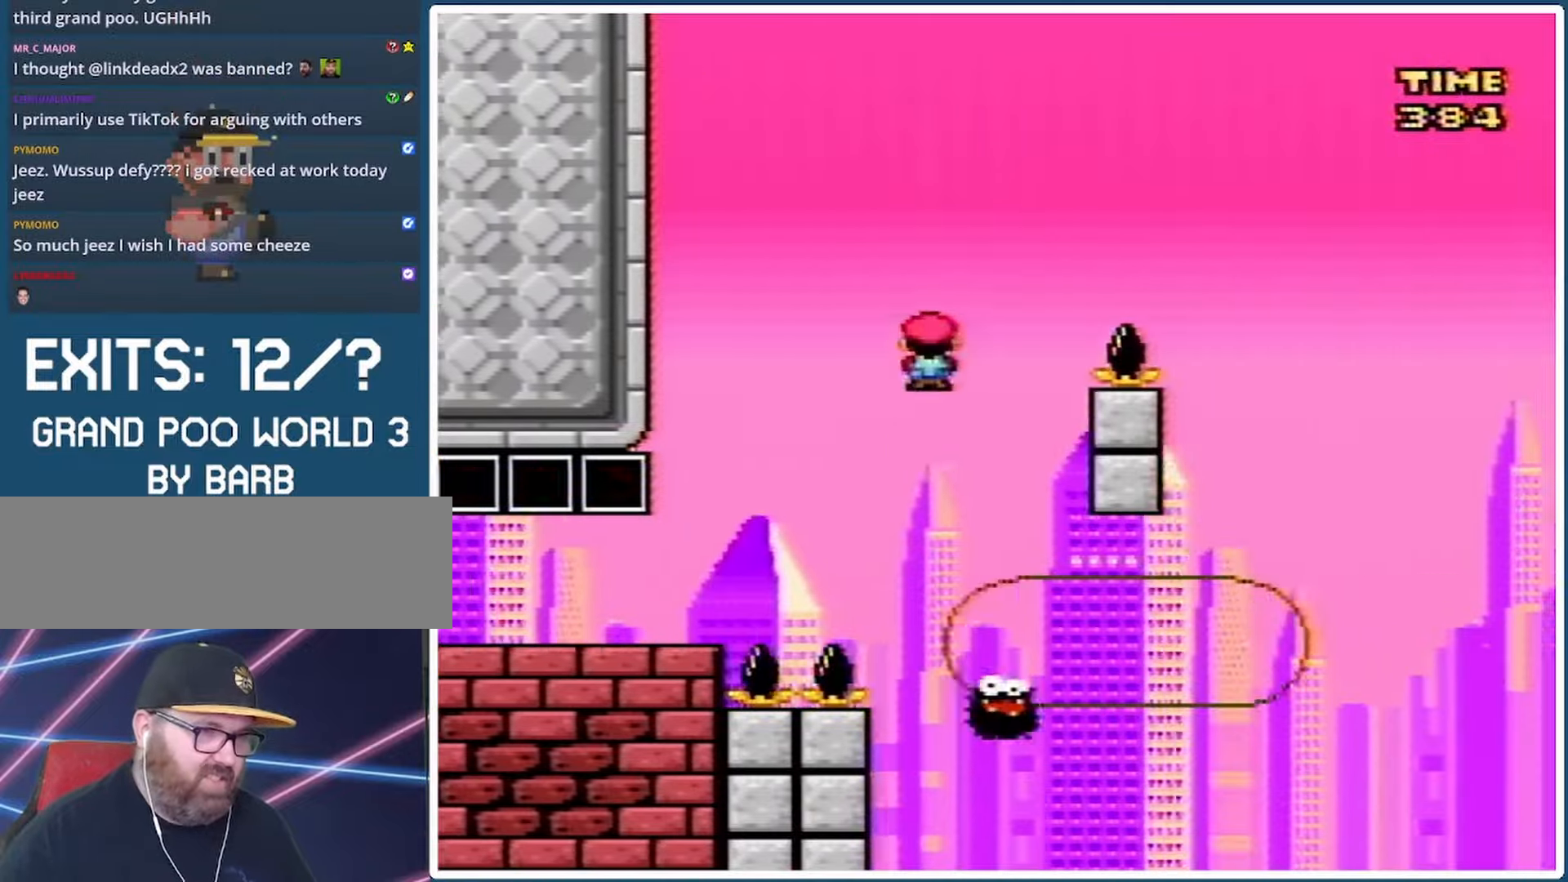
{"buttons": ["A", "X", "DPAD_RIGHT"], "events": [[167, "DPAD_LEFT", "up"], [233, "DPAD_RIGHT", "down"]]}
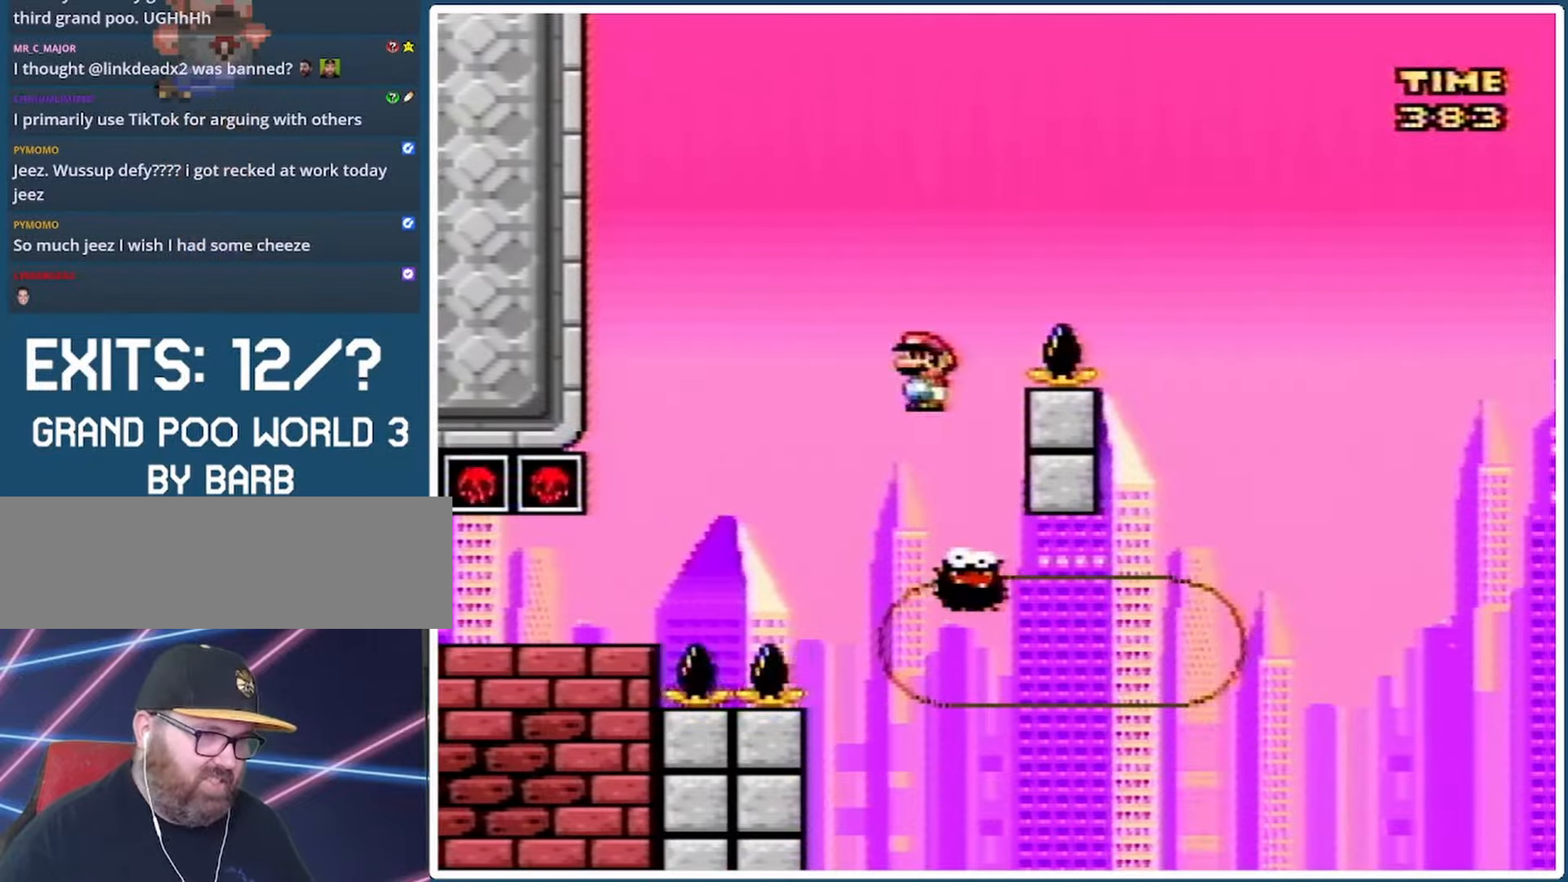
{"buttons": ["A", "X", "DPAD_LEFT"], "events": [[267, "A", "up"], [300, "DPAD_RIGHT", "up"], [367, "DPAD_LEFT", "down"], [500, "A", "down"]]}
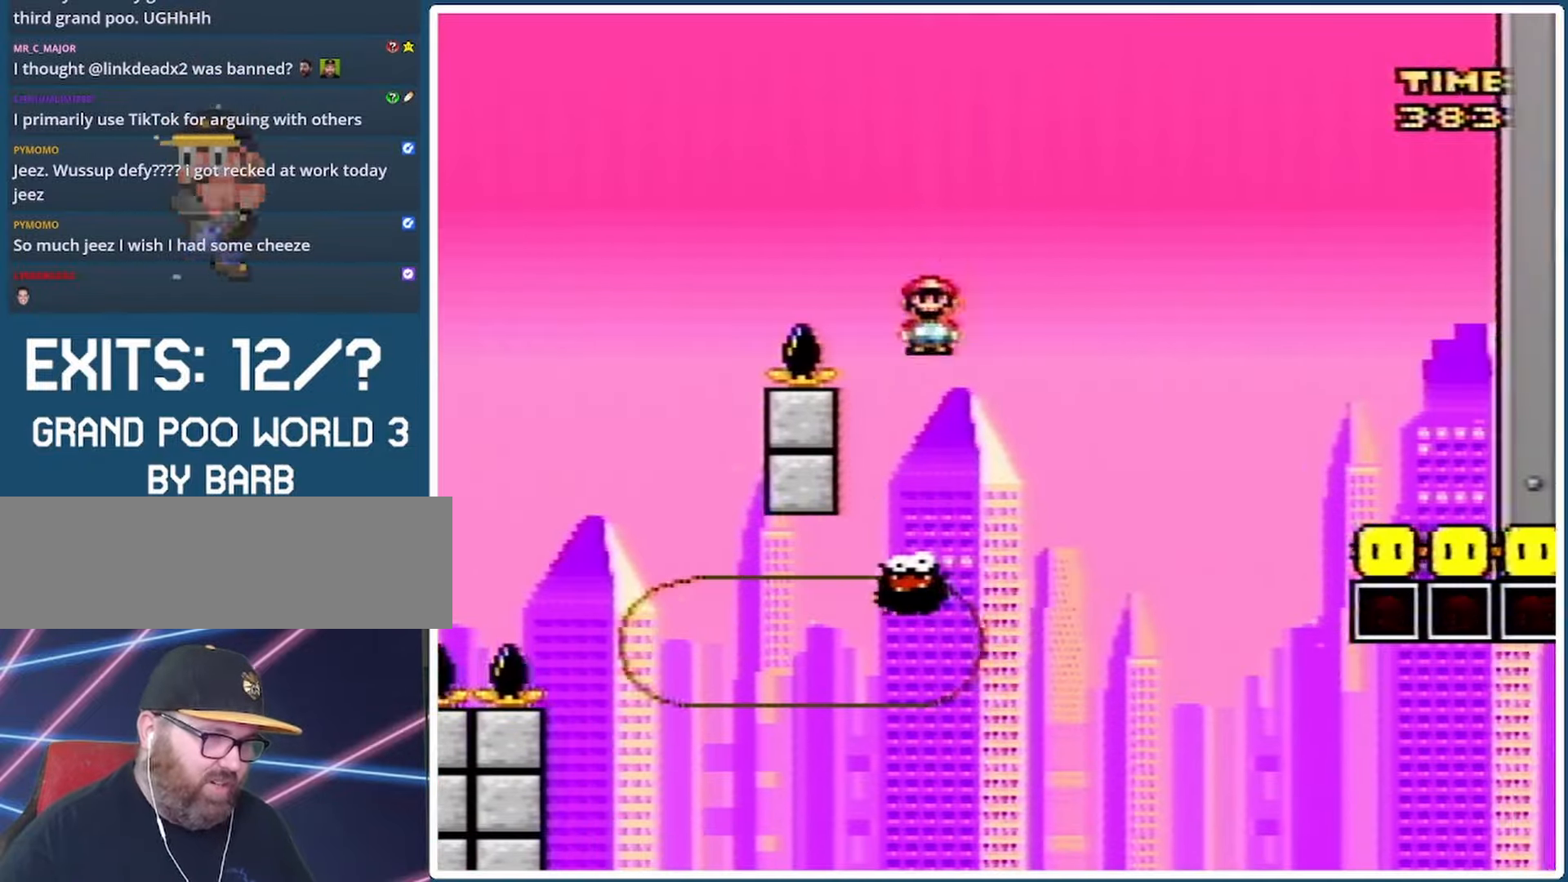
{"buttons": ["A", "X", "DPAD_RIGHT"], "events": [[33, "DPAD_LEFT", "up"], [67, "DPAD_RIGHT", "down"]]}
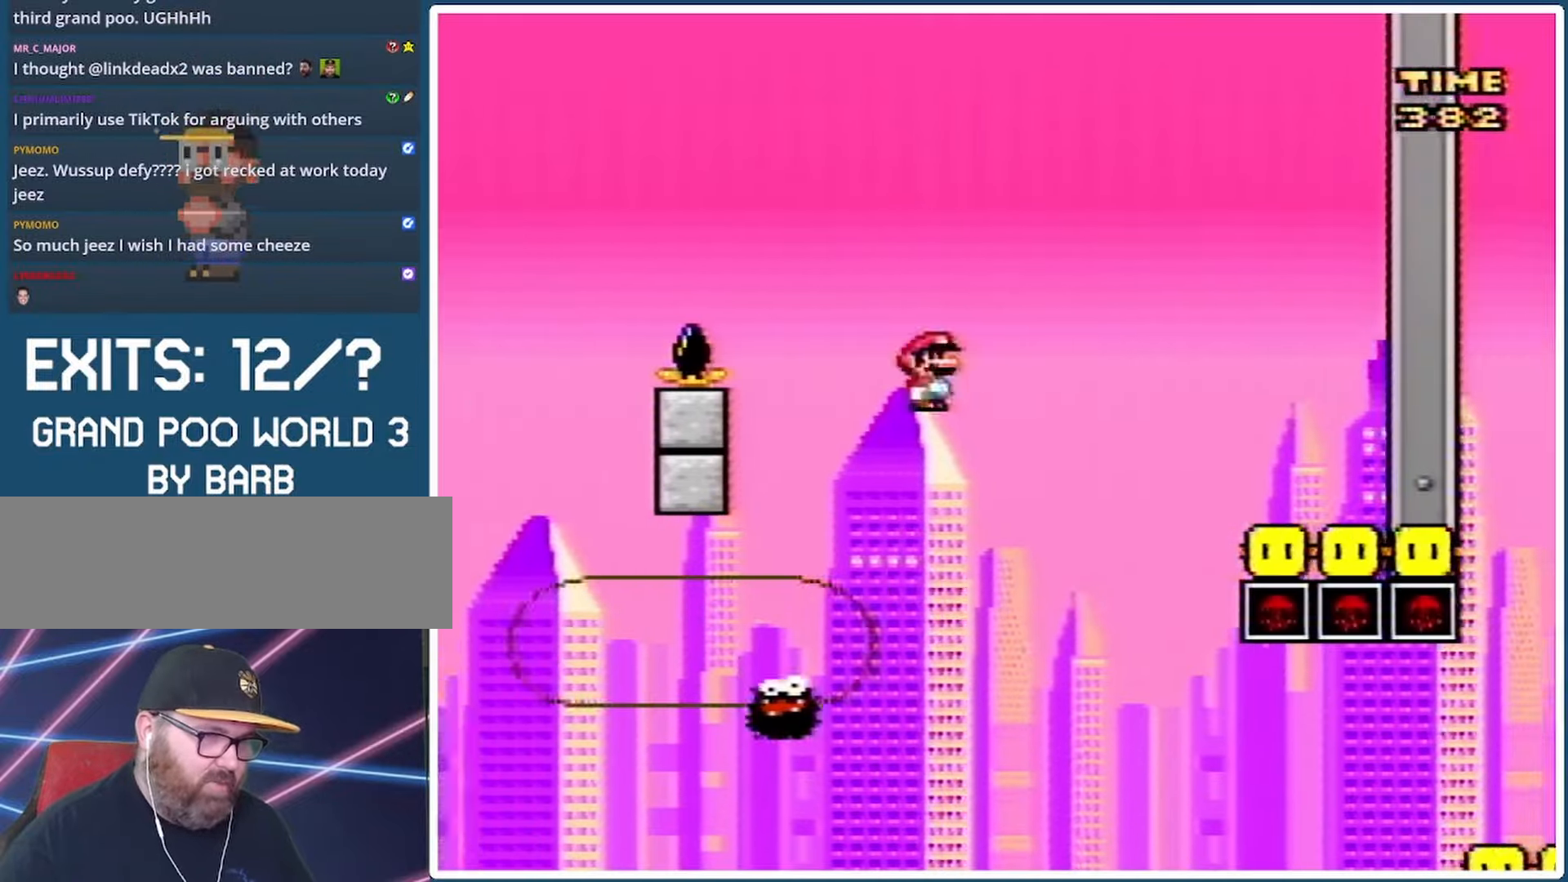
{"buttons": ["A", "X", "DPAD_LEFT"], "events": [[300, "DPAD_RIGHT", "up"], [400, "DPAD_LEFT", "down"]]}
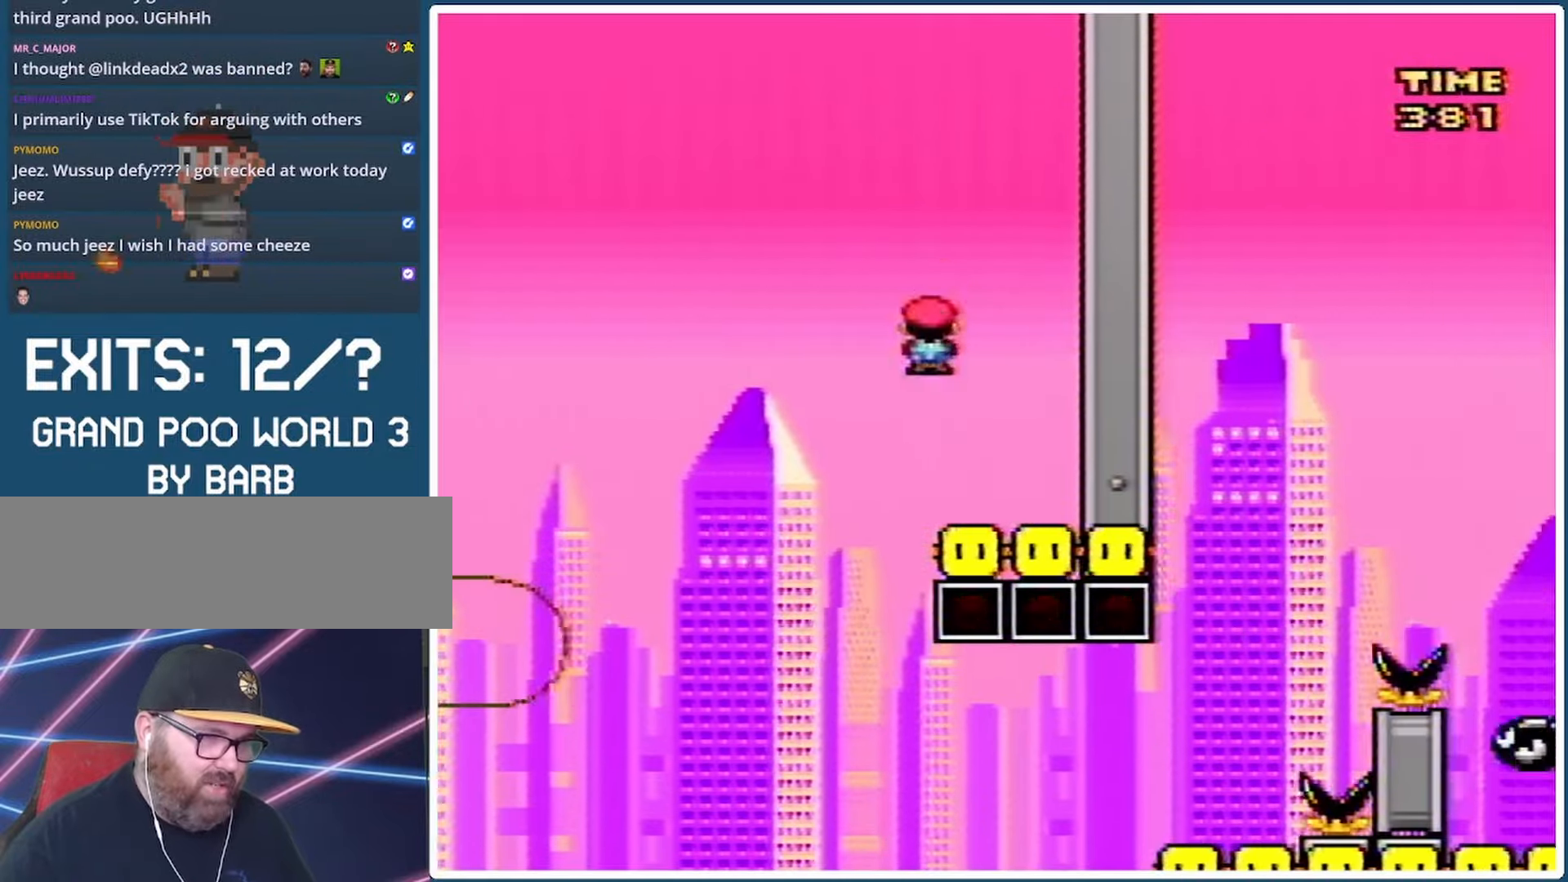
{"buttons": ["X"], "events": [[367, "DPAD_LEFT", "up"], [400, "A", "up"]]}
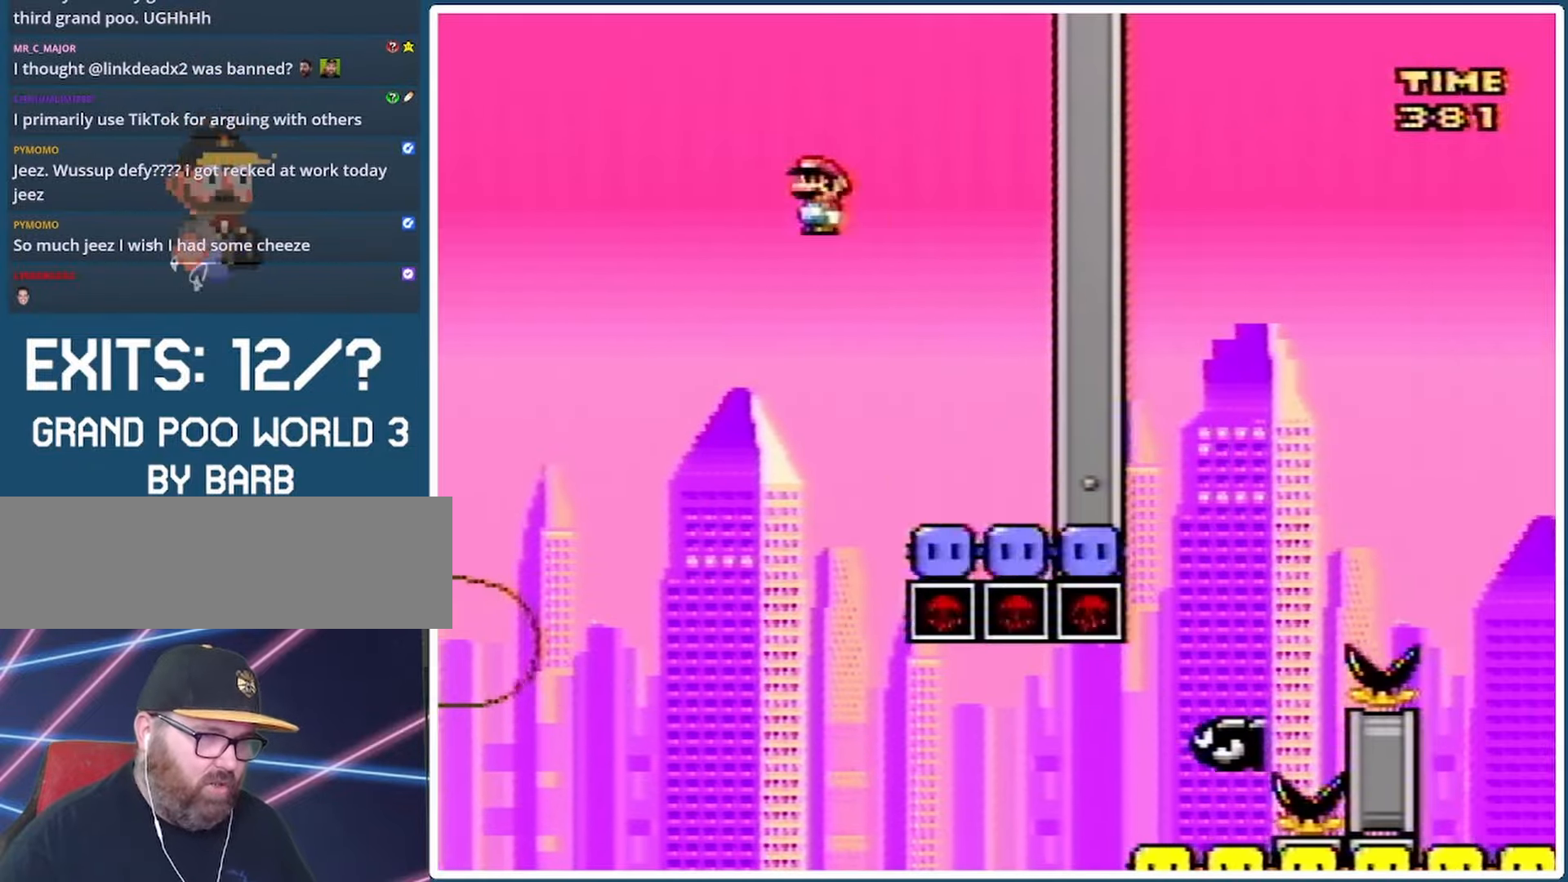
{"buttons": ["A", "X", "DPAD_RIGHT"], "events": [[67, "DPAD_RIGHT", "down"], [433, "A", "down"]]}
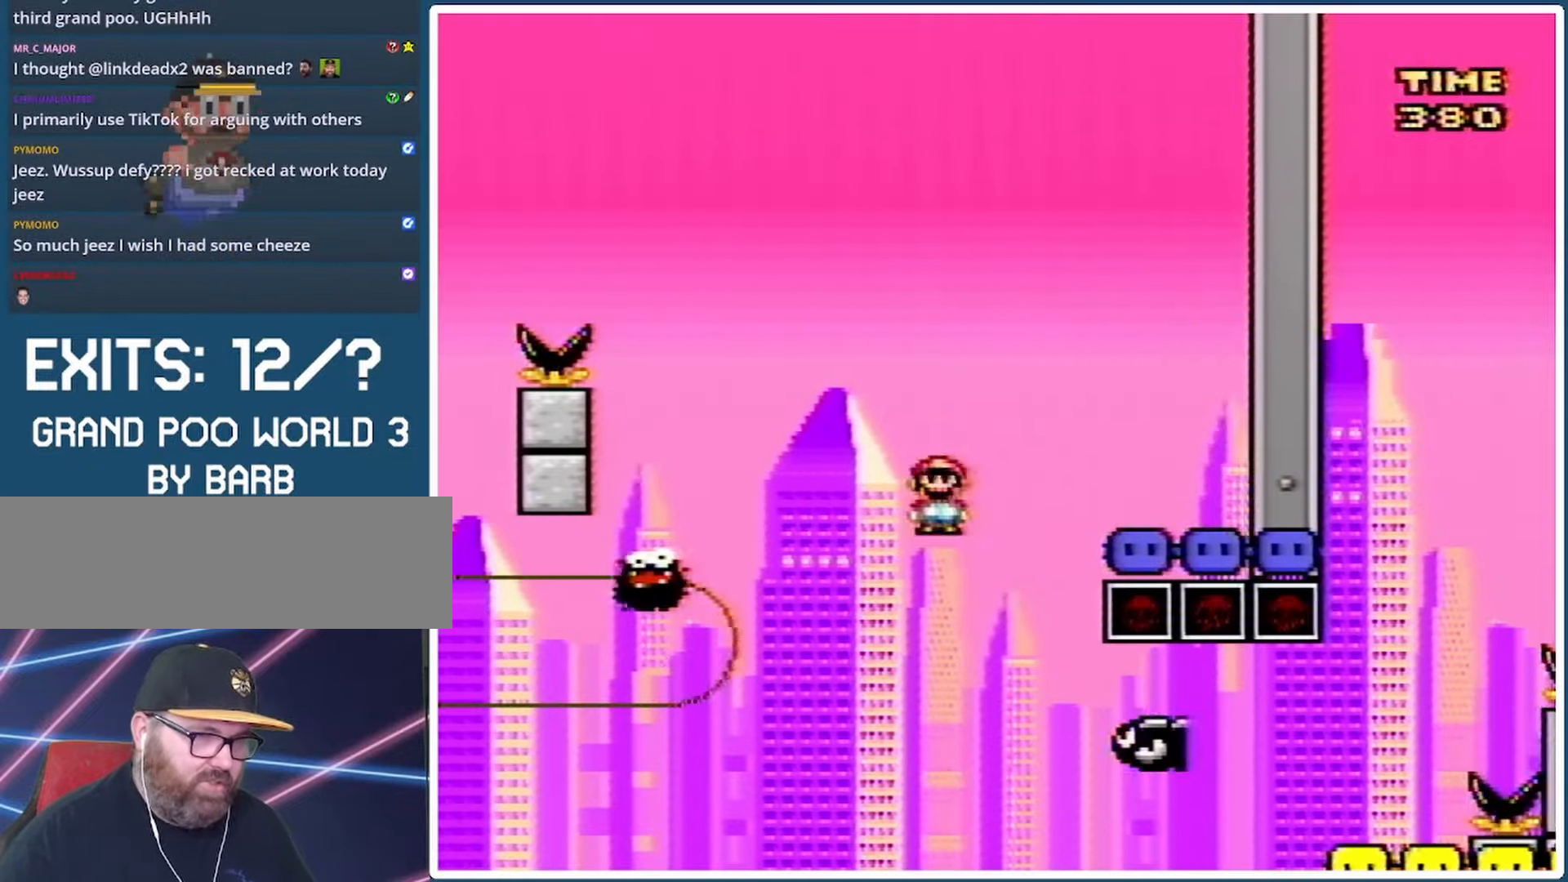
{"buttons": ["A", "X", "DPAD_RIGHT"], "events": []}
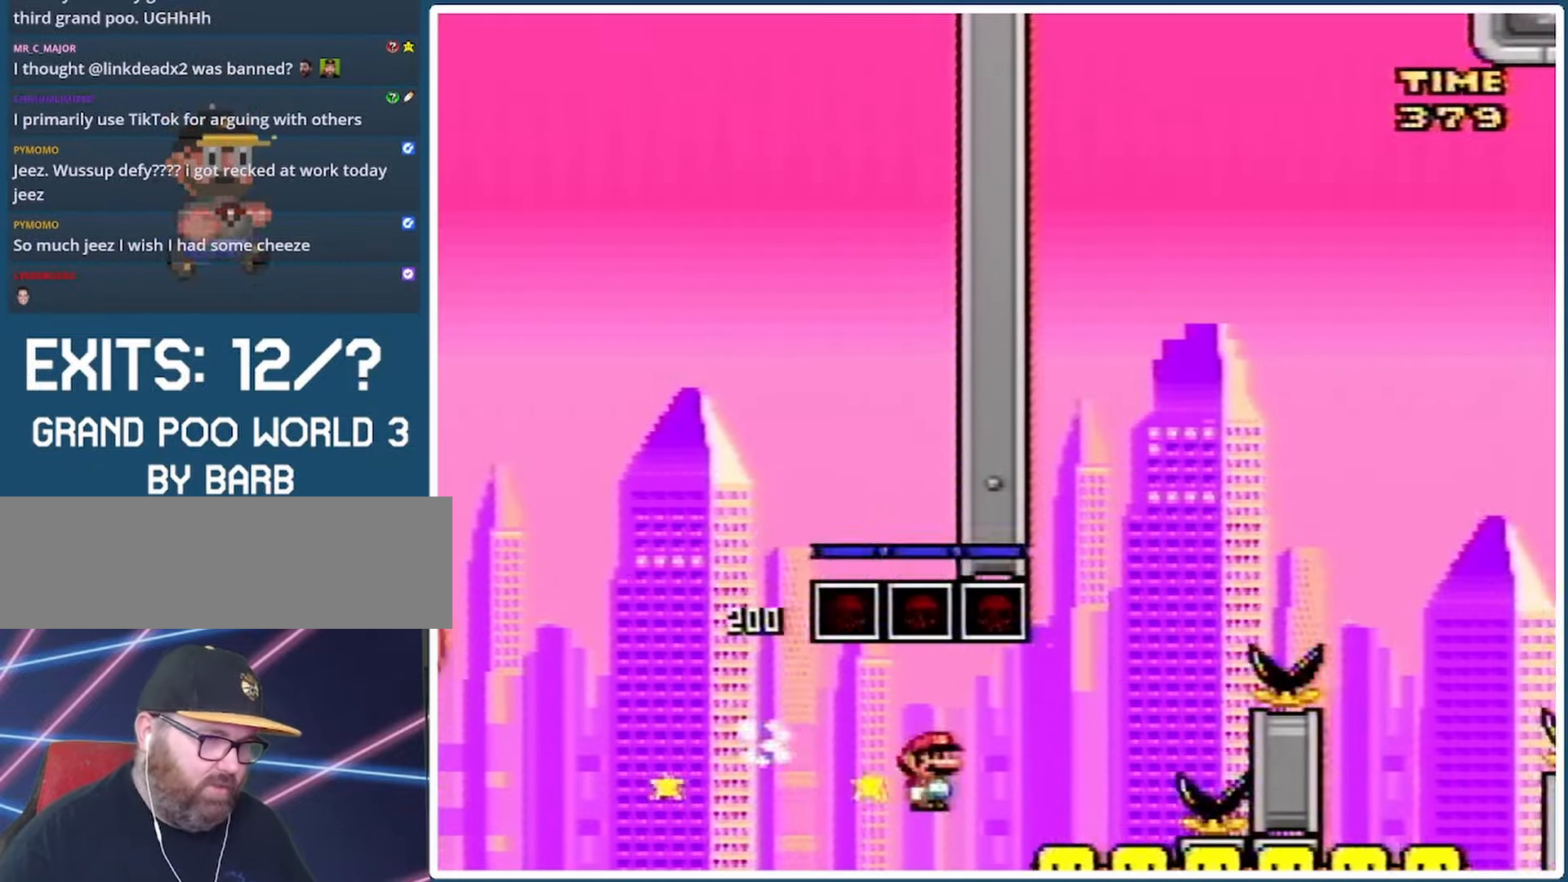
{"buttons": ["A", "X", "DPAD_RIGHT"], "events": []}
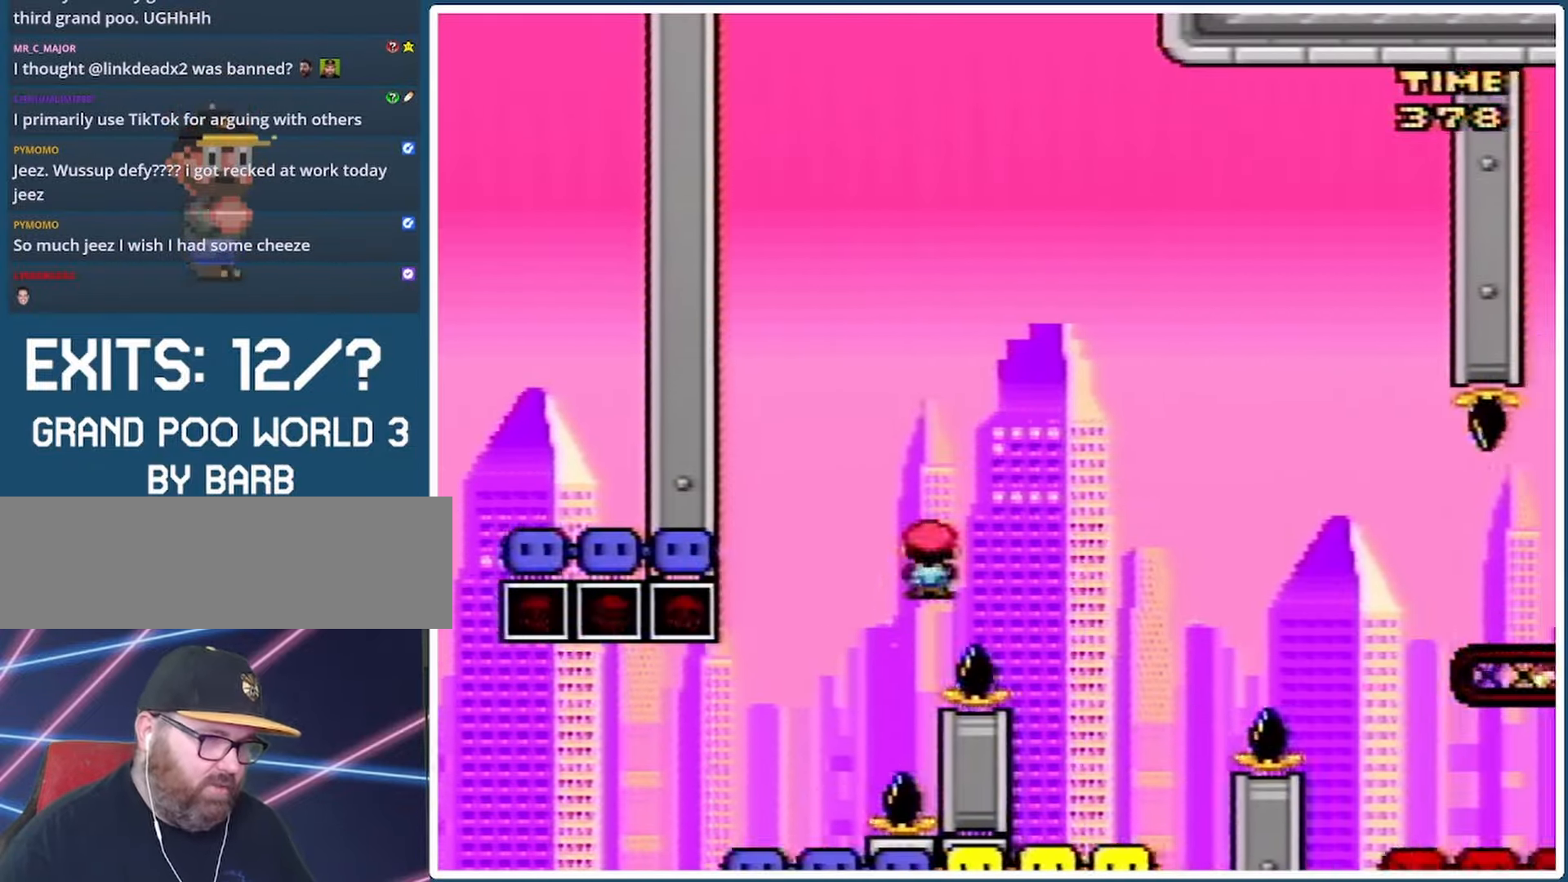
{"buttons": ["A", "X", "DPAD_RIGHT"], "events": [[100, "DPAD_RIGHT", "up"], [133, "DPAD_LEFT", "down"], [300, "DPAD_LEFT", "up"], [433, "DPAD_RIGHT", "down"]]}
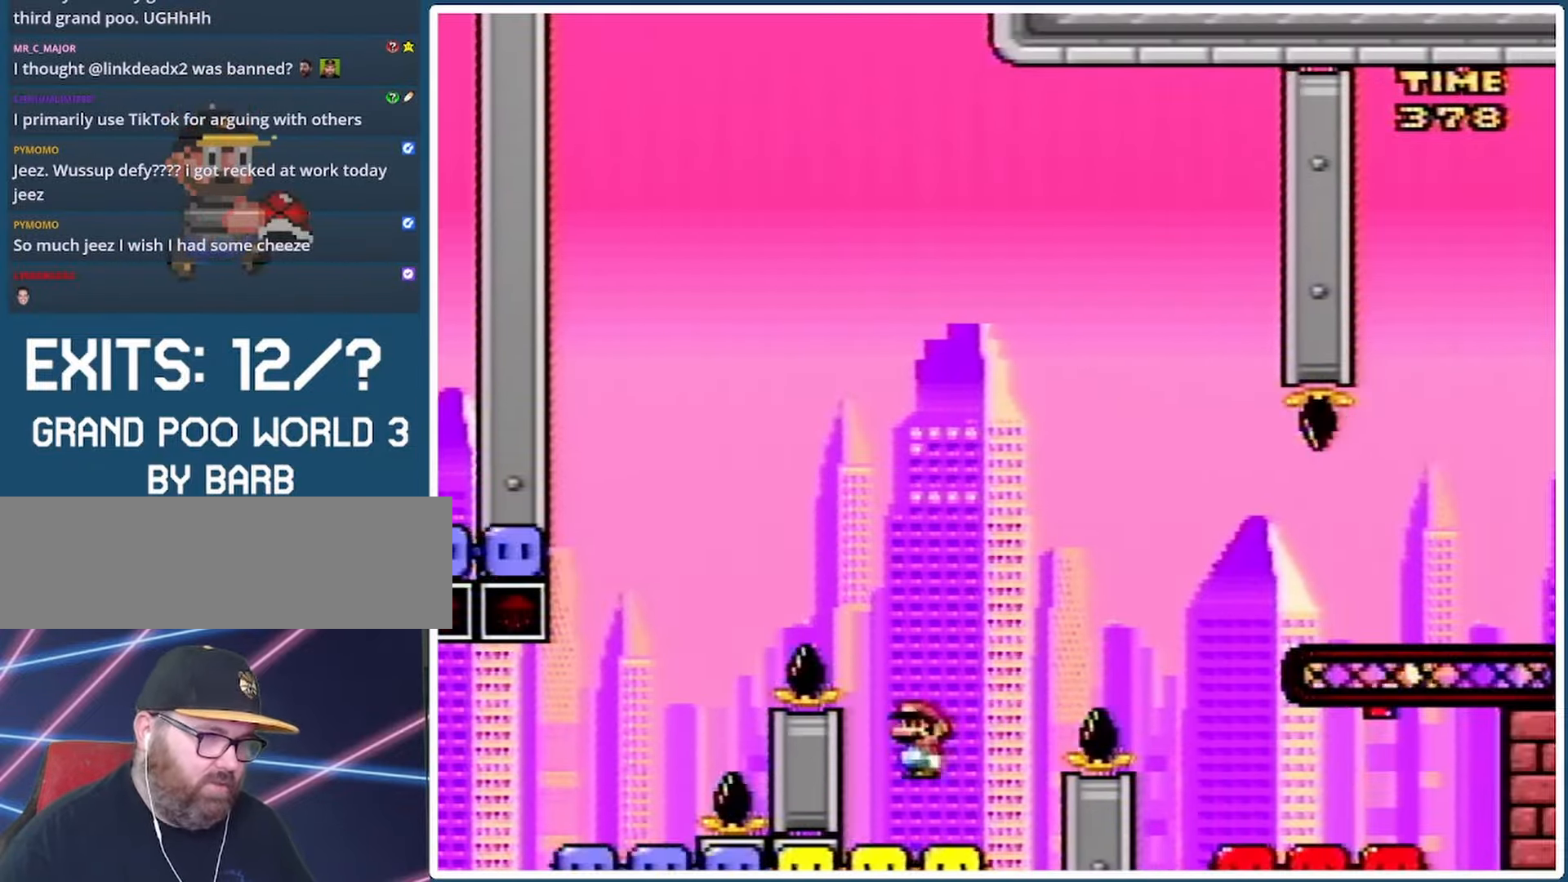
{"buttons": ["Y", "DPAD_RIGHT"], "events": [[200, "A", "up"], [267, "Y", "down"], [300, "B", "down"], [300, "X", "up"], [333, "B", "up"]]}
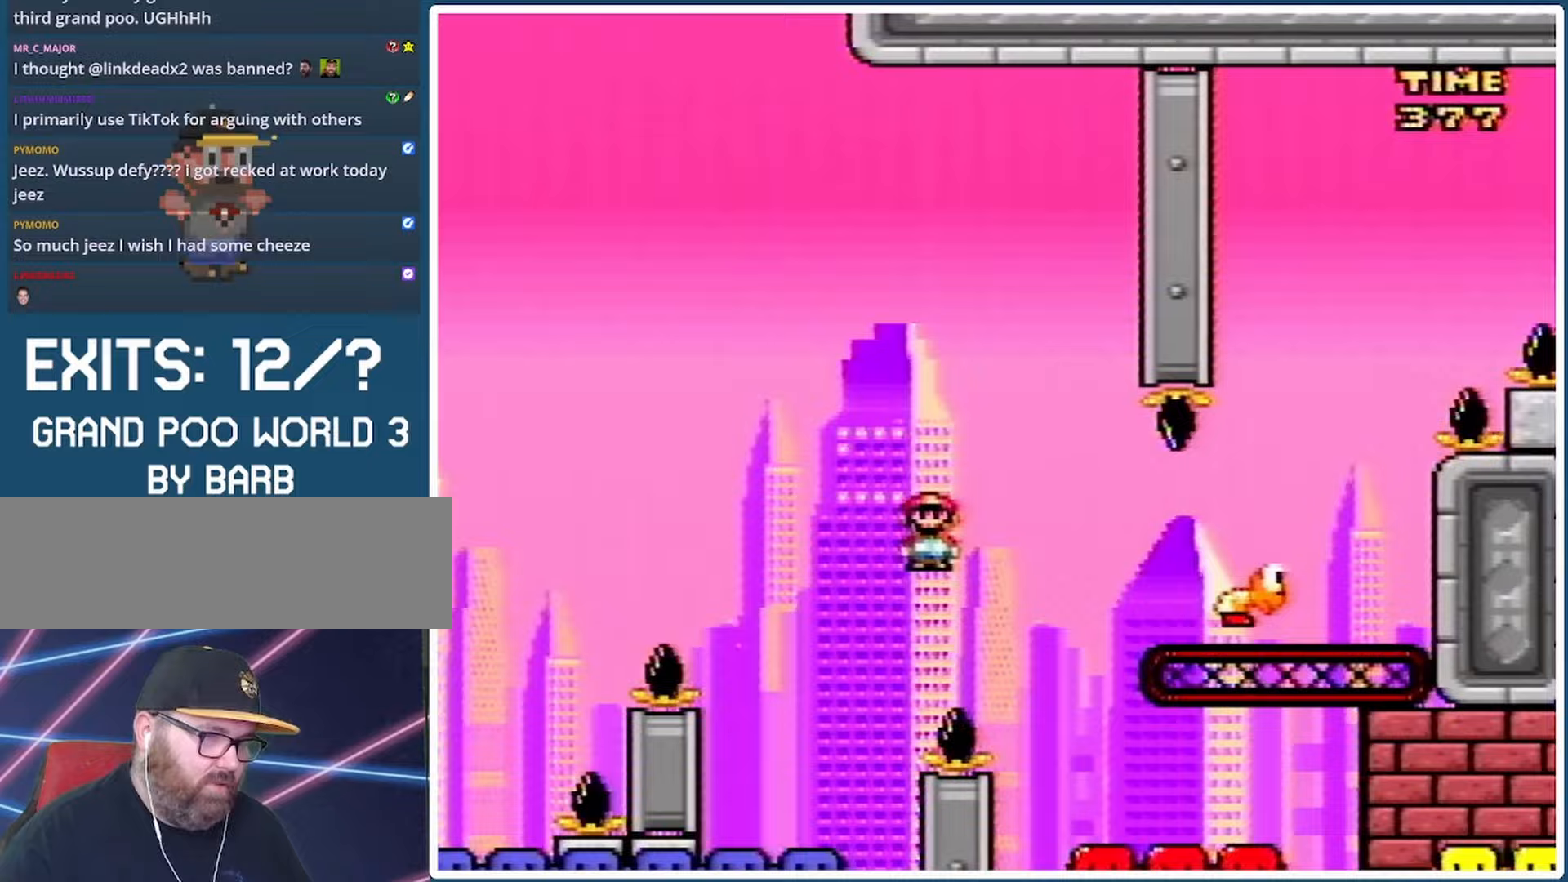
{"buttons": ["B", "Y"], "events": [[100, "DPAD_RIGHT", "up"], [133, "DPAD_LEFT", "down"], [367, "B", "down"], [400, "DPAD_LEFT", "up"]]}
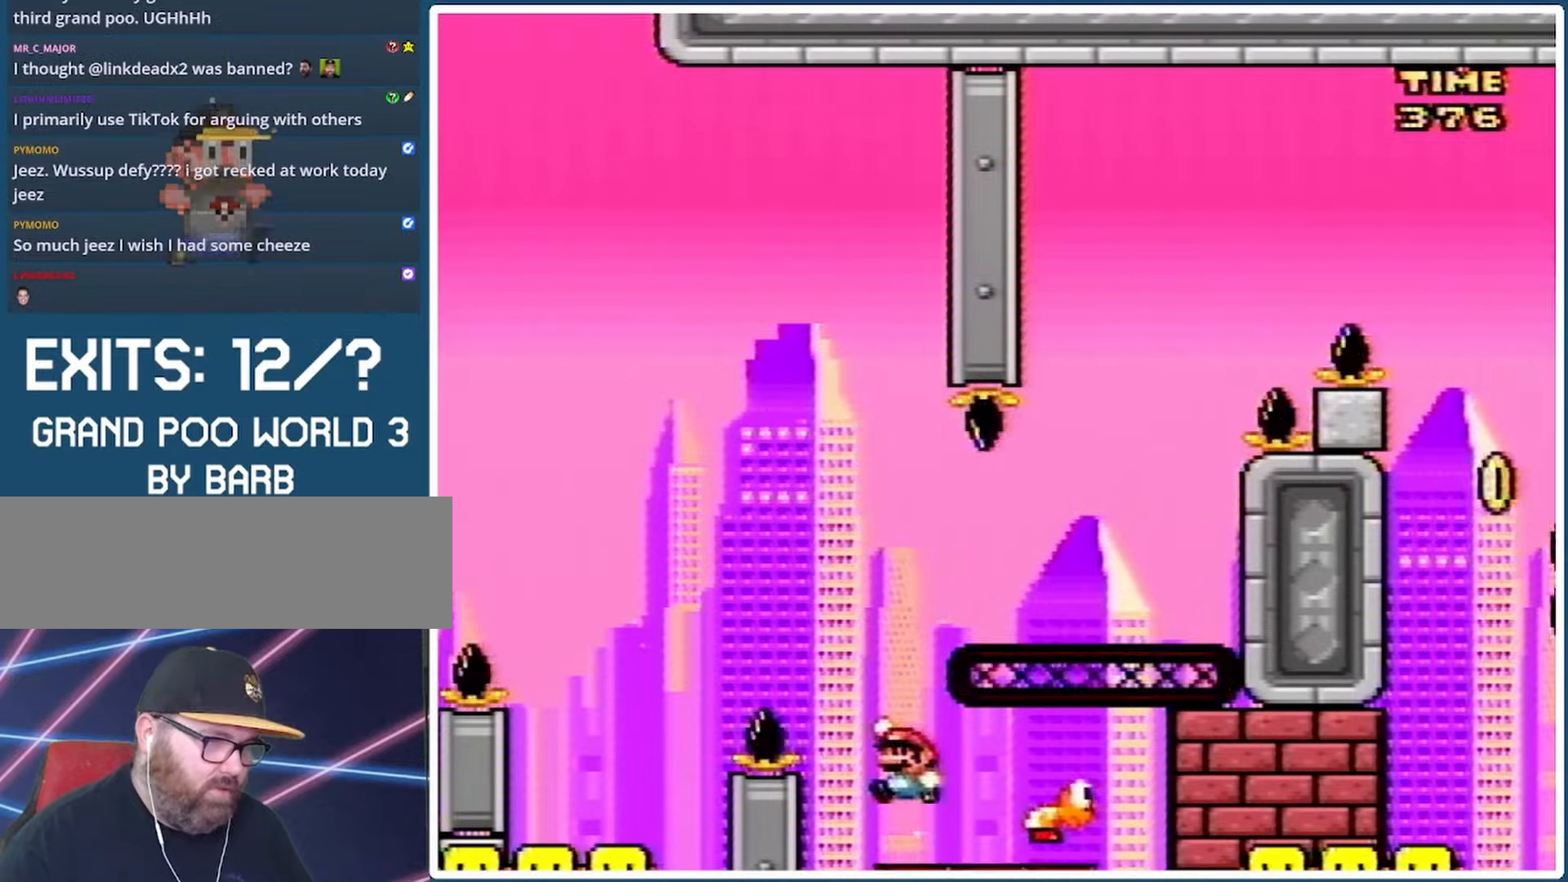
{"buttons": ["Y", "DPAD_LEFT"], "events": [[67, "B", "up"], [67, "DPAD_RIGHT", "down"], [233, "DPAD_RIGHT", "up"], [400, "DPAD_LEFT", "down"]]}
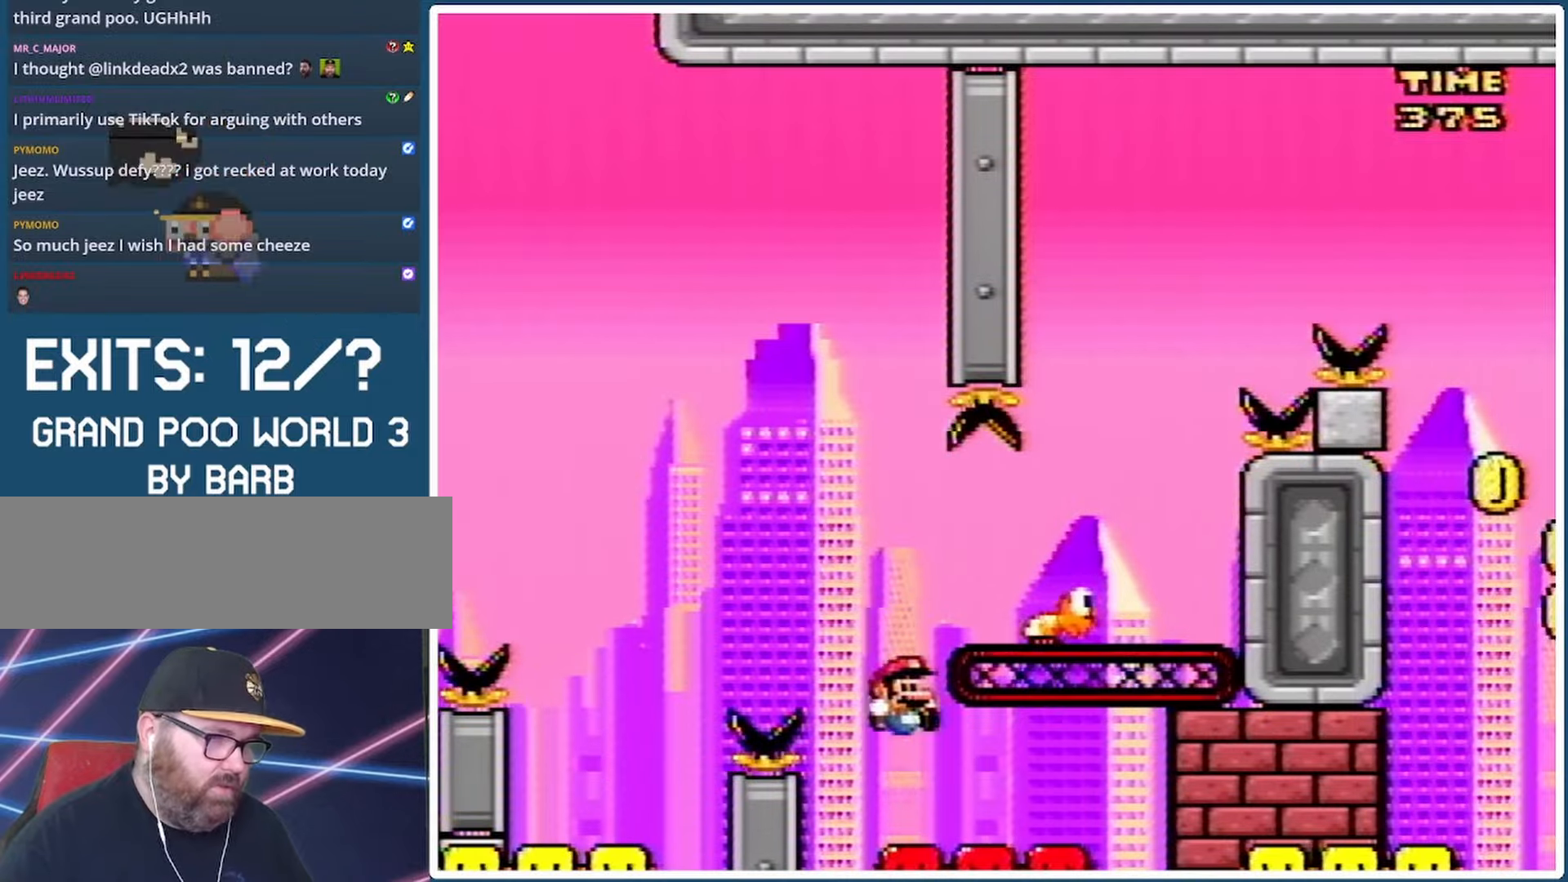
{"buttons": ["B", "Y", "DPAD_RIGHT"], "events": [[100, "B", "down"], [133, "DPAD_LEFT", "up"], [133, "DPAD_RIGHT", "down"]]}